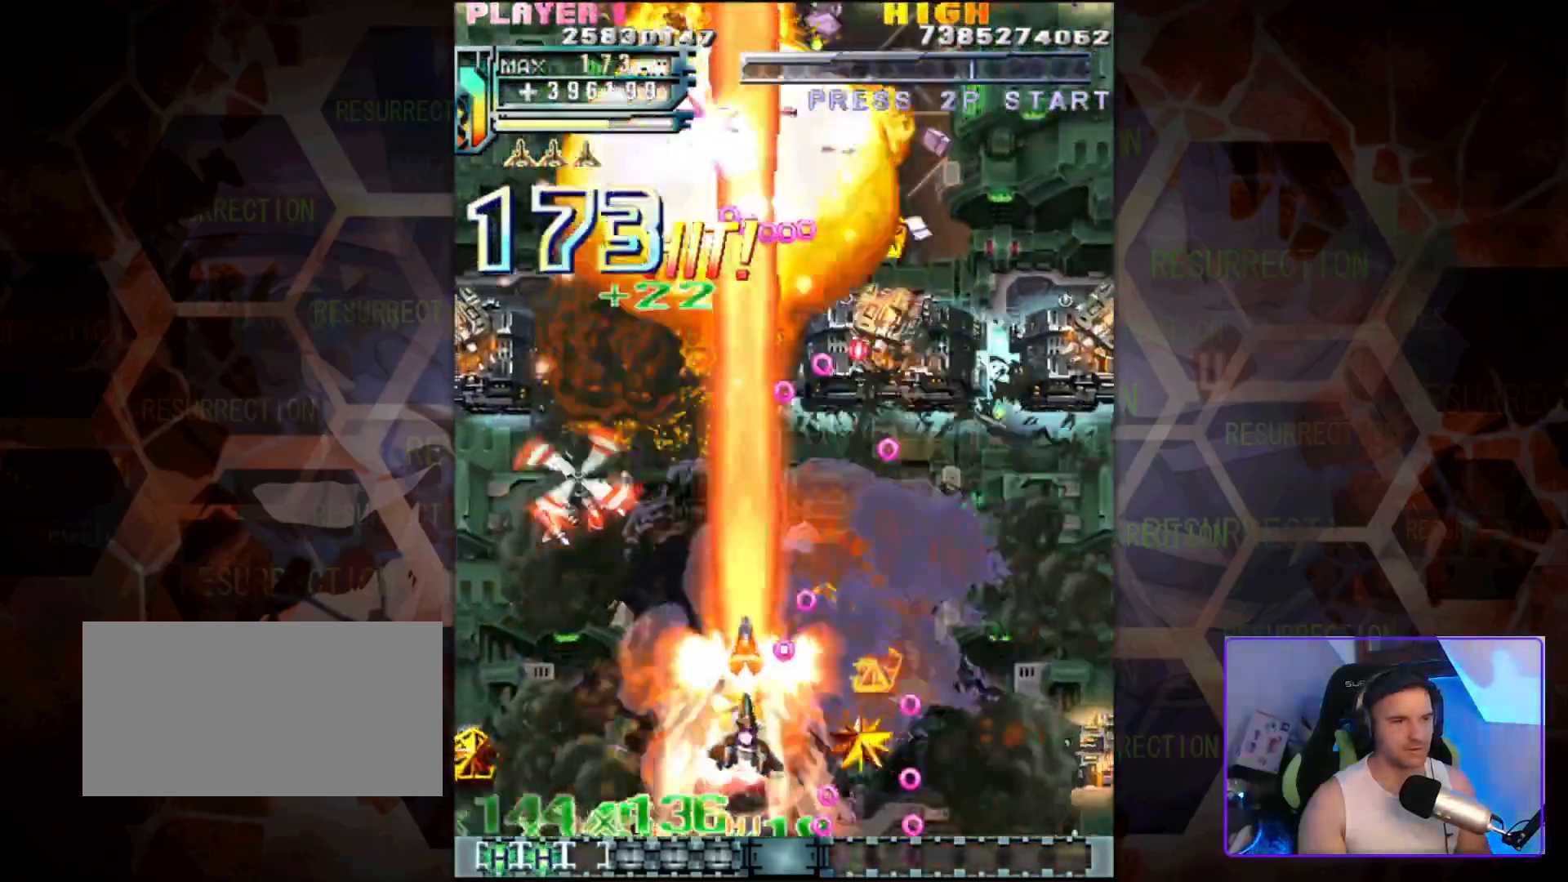
Gameplay with a controller (arcade stick); each line is a JSON object with the inputs held at the frame after it. "events" lists button and stick changes between this image and that frame as [ms after this image, input, new state], when the widget could be followed in between. Not read: L3 R3.
{"buttons": [], "left_stick": "left", "events": [[117, "left_stick", "down-right"], [350, "left_stick", "up"], [483, "left_stick", "left"]]}
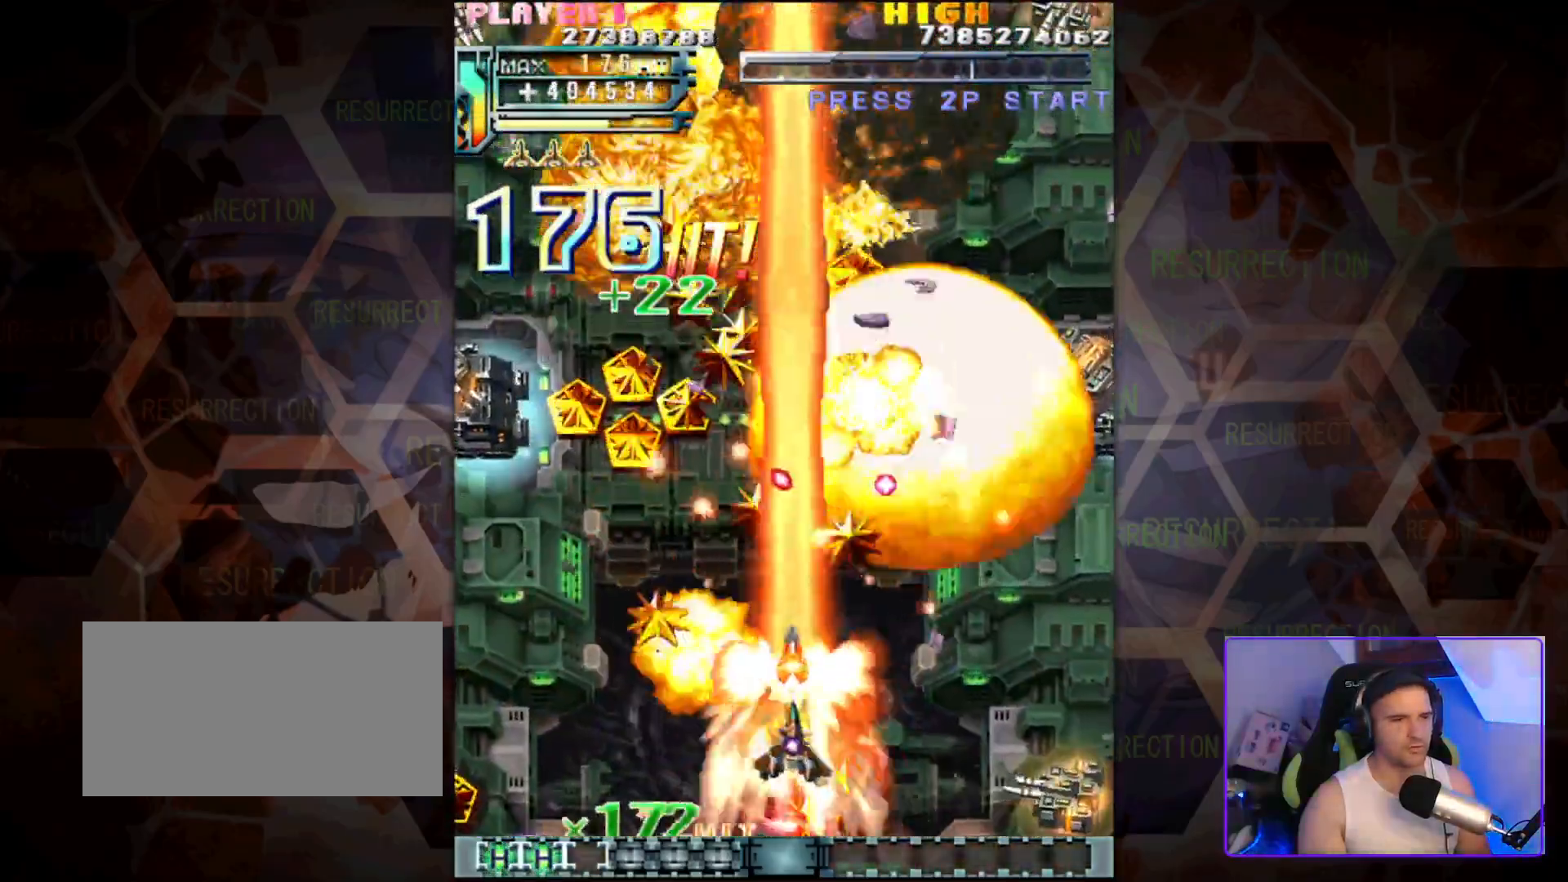
{"buttons": [], "left_stick": "left", "events": [[33, "left_stick", "down-left"], [350, "left_stick", "left"]]}
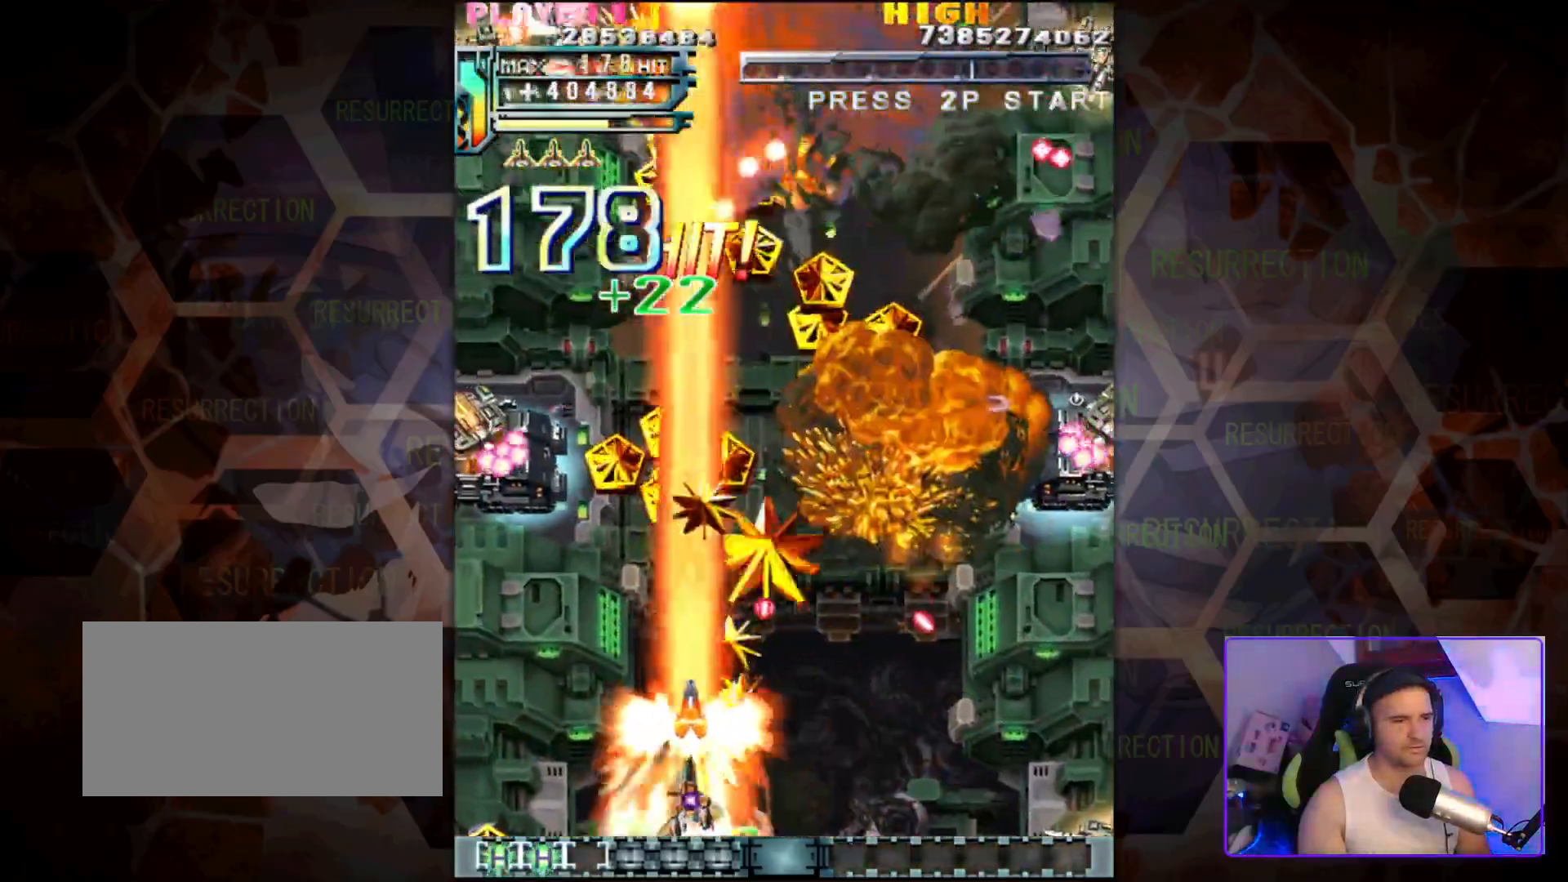
{"buttons": [], "left_stick": "left", "events": []}
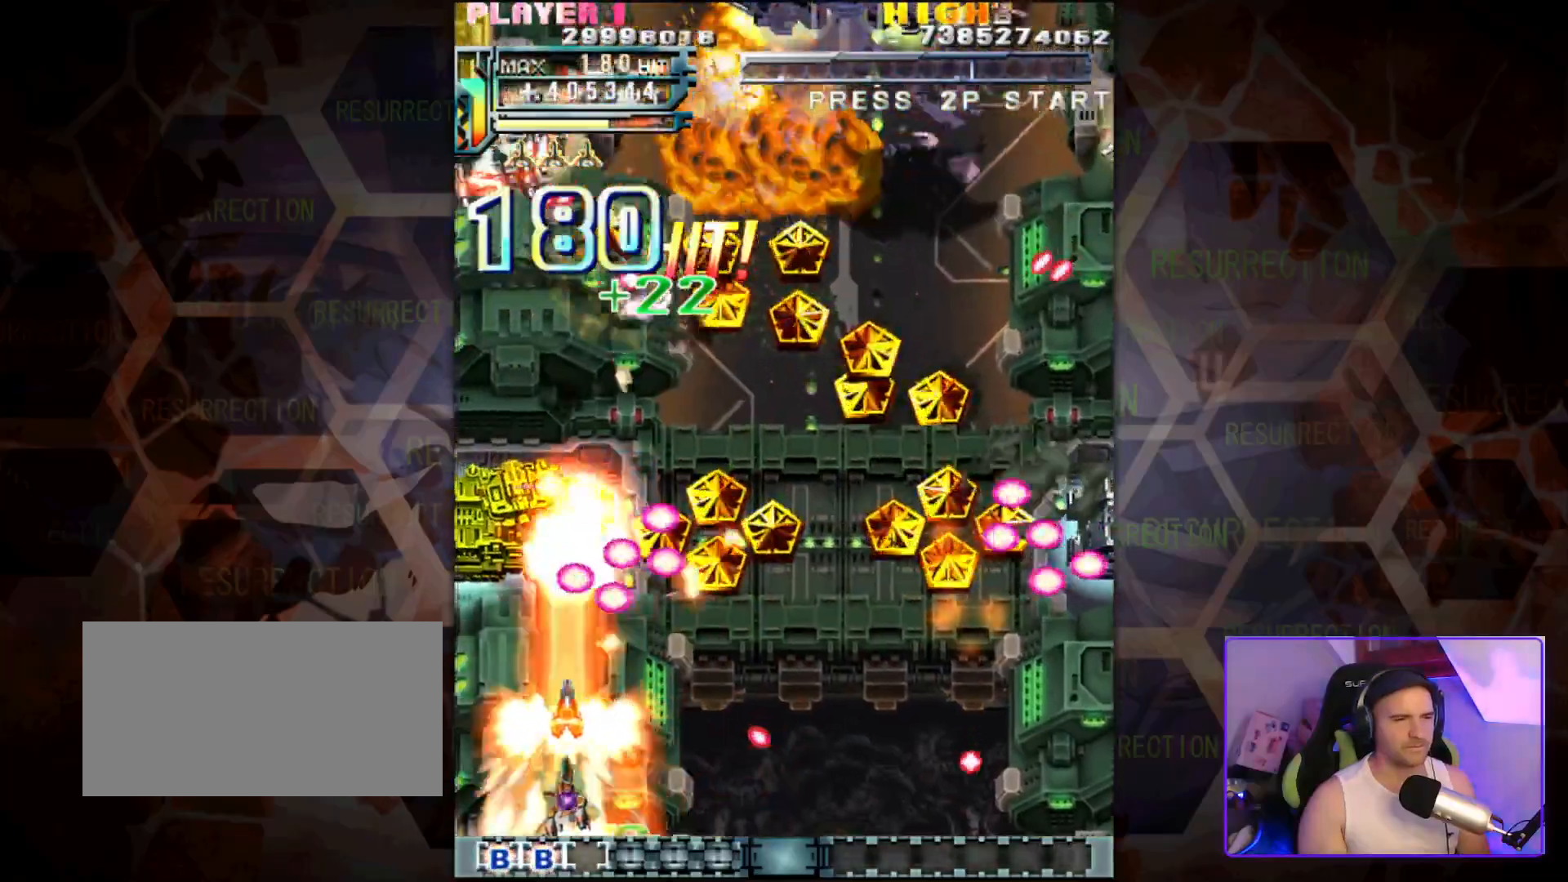
{"buttons": [], "left_stick": "up-right", "events": [[117, "left_stick", "up"], [417, "left_stick", "up-right"]]}
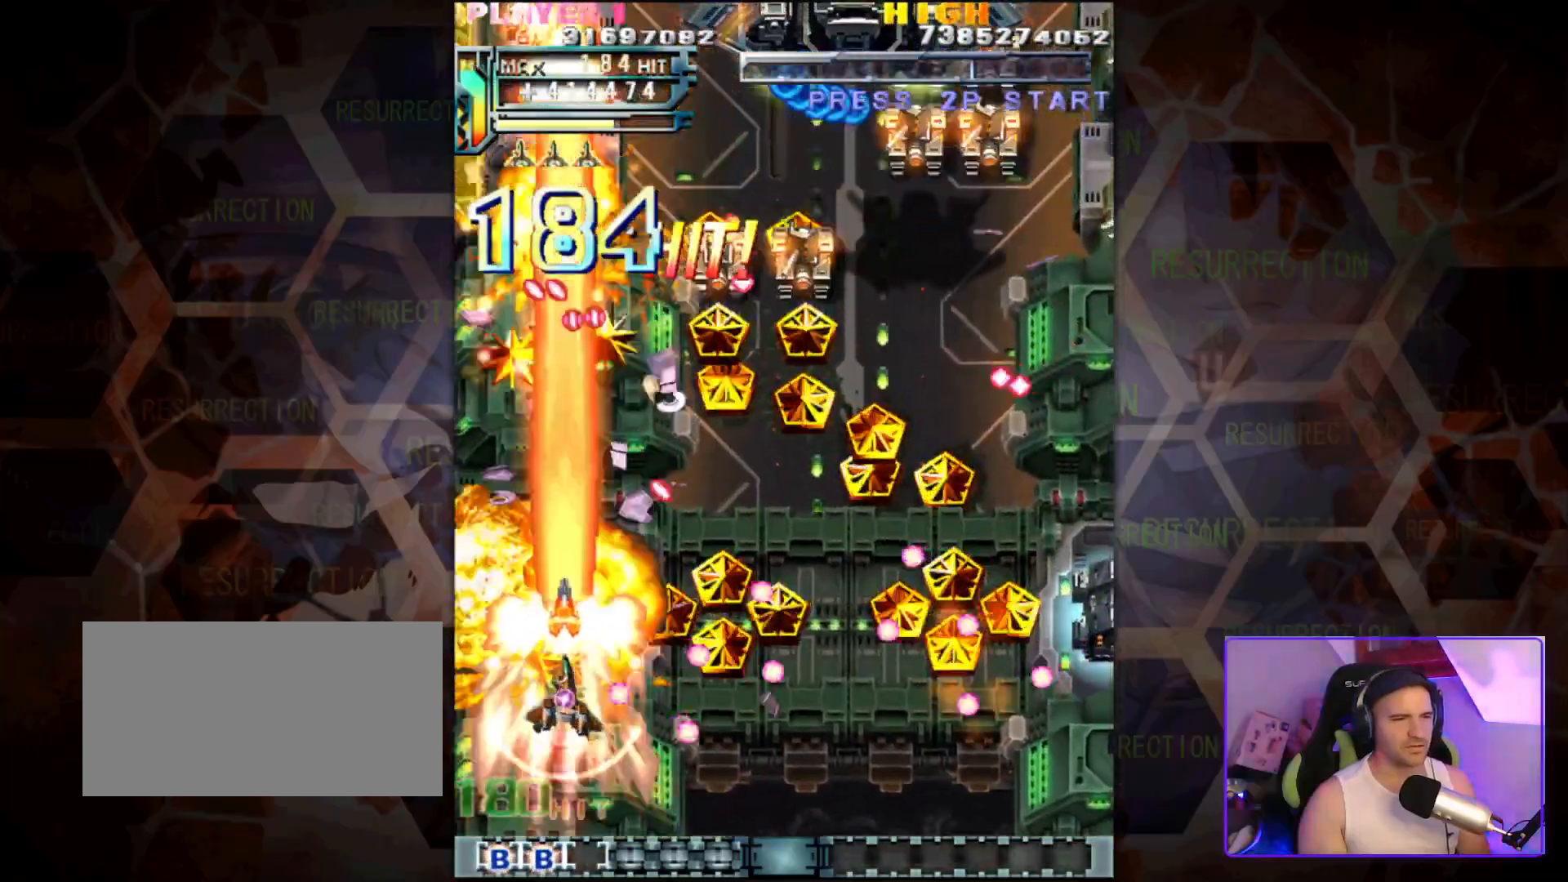
{"buttons": [], "left_stick": "down-right", "events": [[367, "left_stick", "down-right"]]}
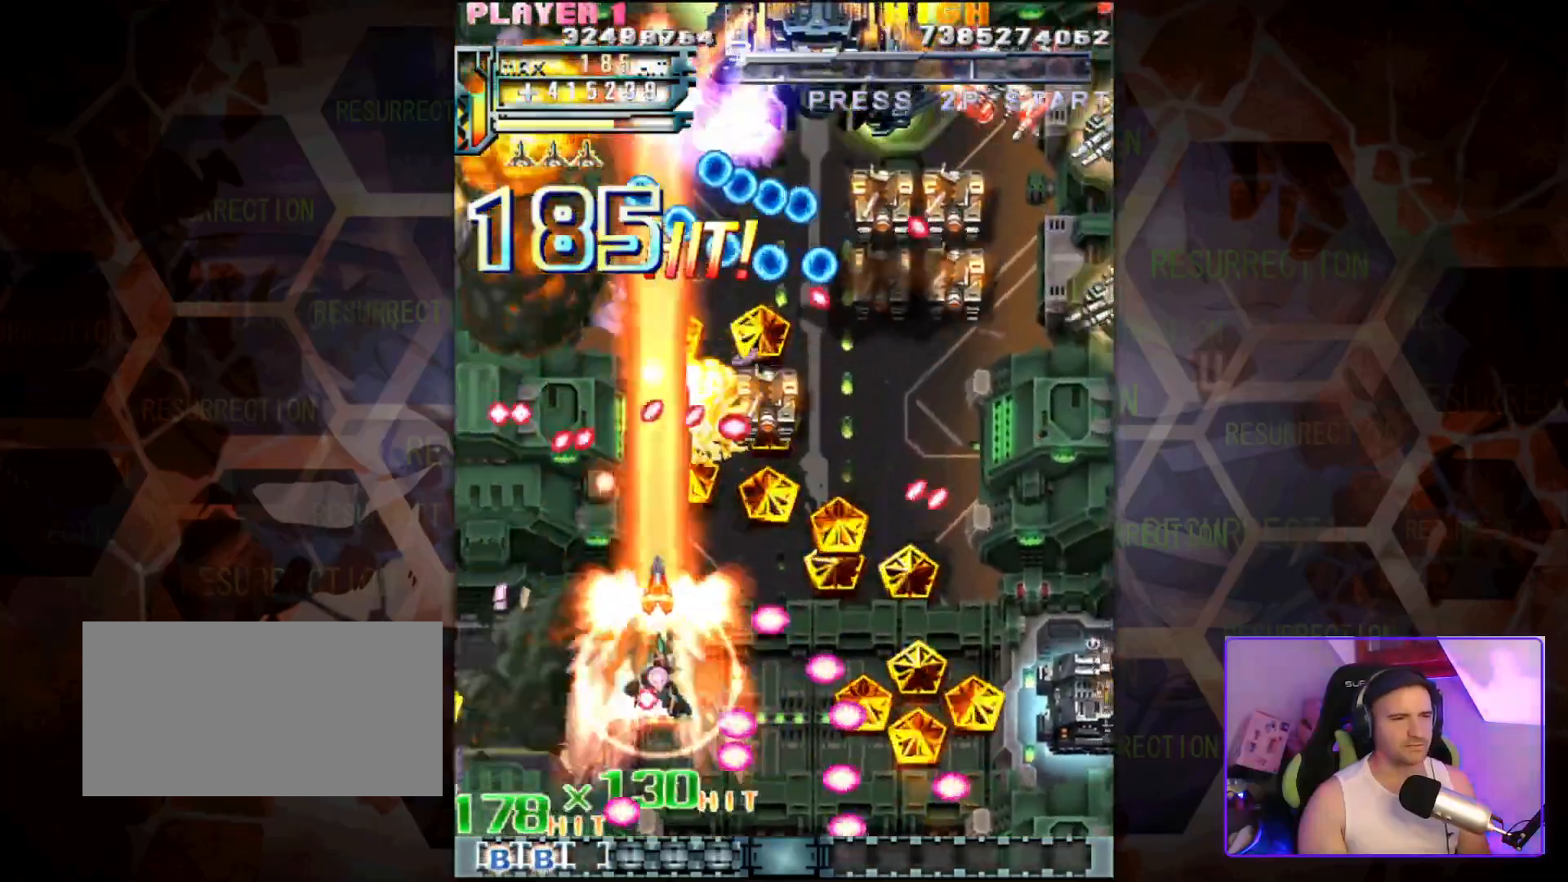
{"buttons": [], "left_stick": "right", "events": [[100, "left_stick", "up-left"], [400, "left_stick", "up-right"], [467, "left_stick", "right"]]}
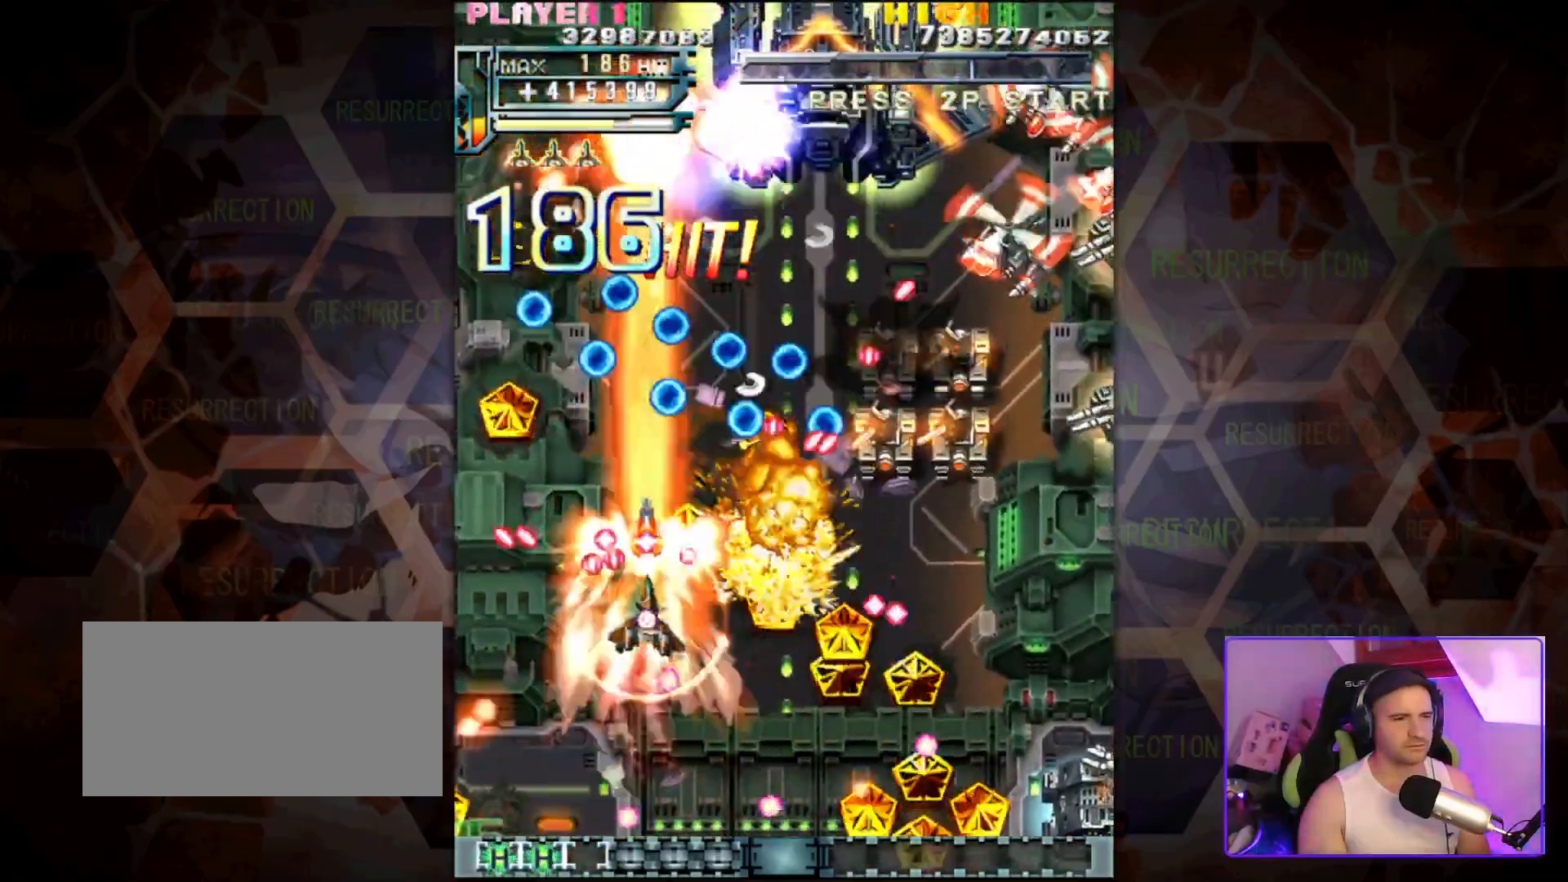
{"buttons": [], "left_stick": "down-right", "events": [[33, "left_stick", "down-right"]]}
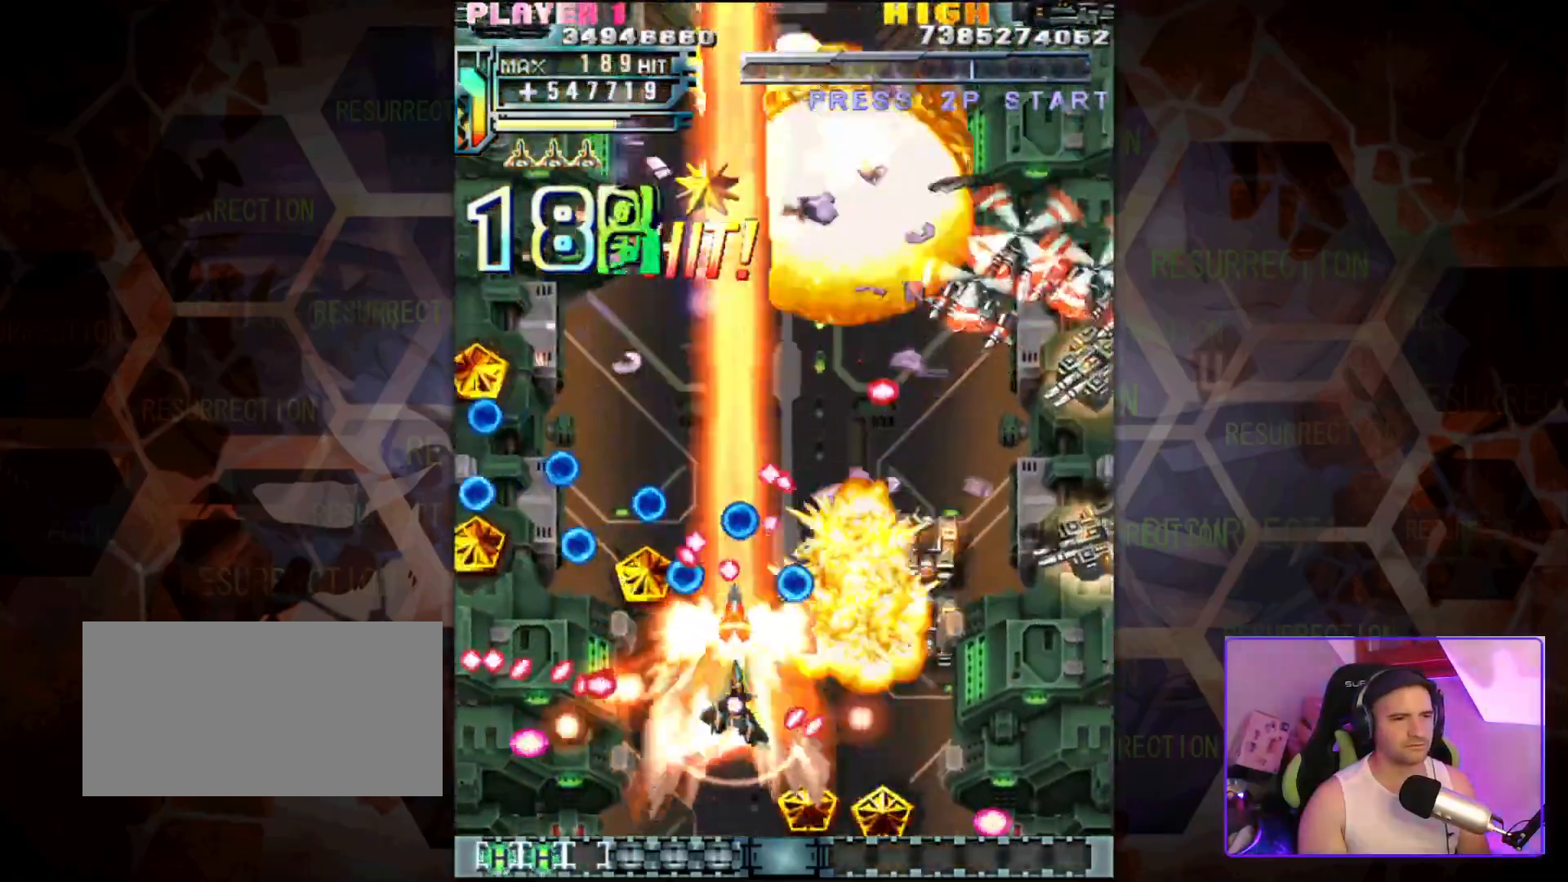
{"buttons": [], "left_stick": "down-right", "events": [[50, "left_stick", "down-left"], [200, "left_stick", "up-left"], [317, "left_stick", "down-right"]]}
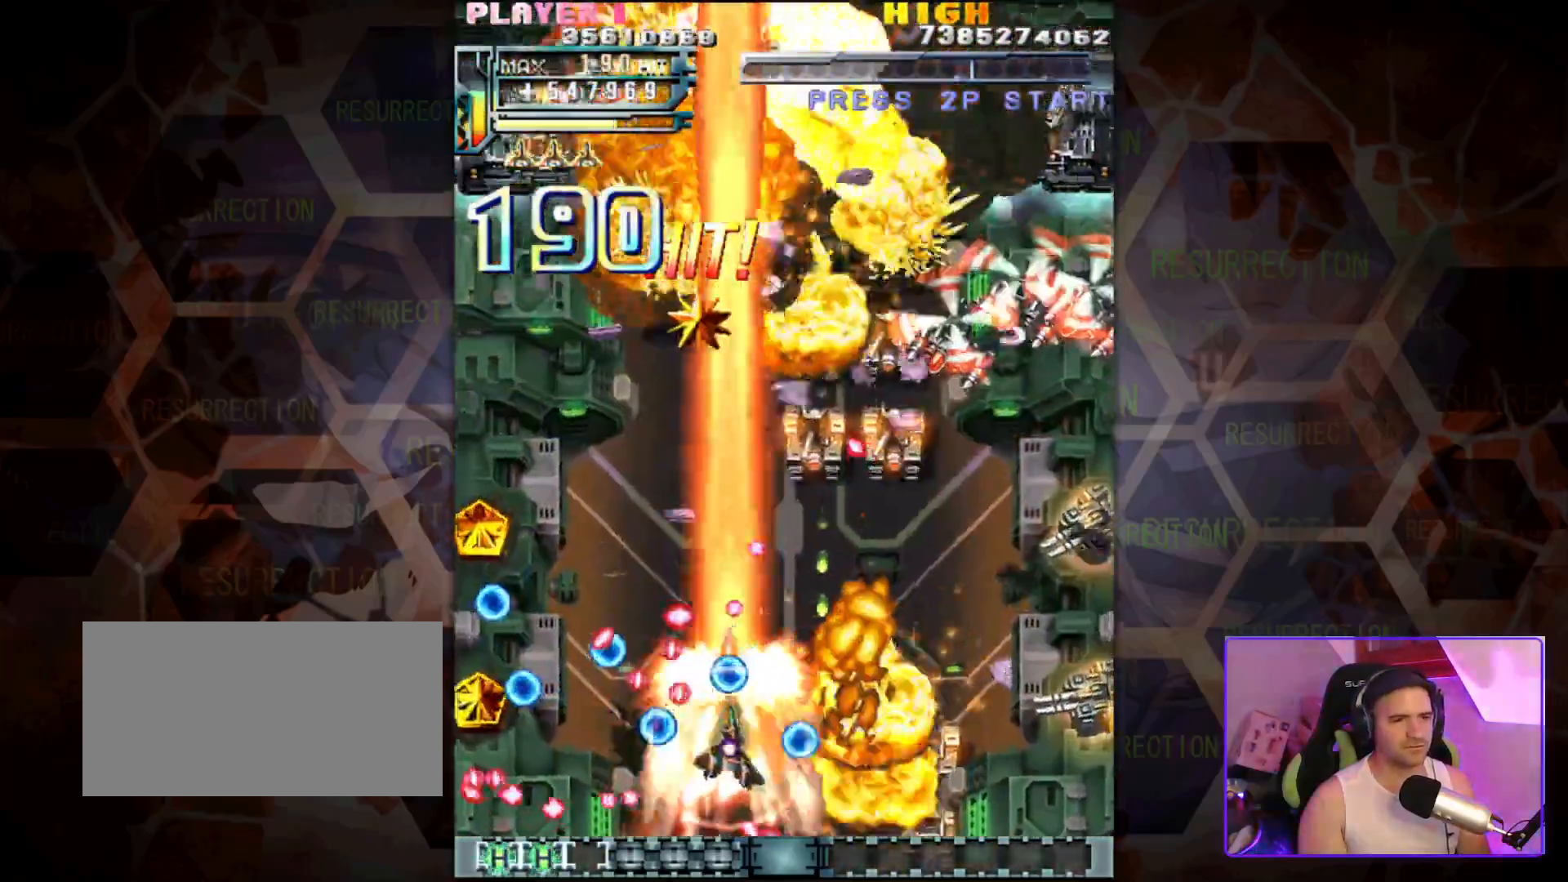
{"buttons": [], "left_stick": "down-right", "events": [[133, "left_stick", "up-right"], [500, "left_stick", "down-right"]]}
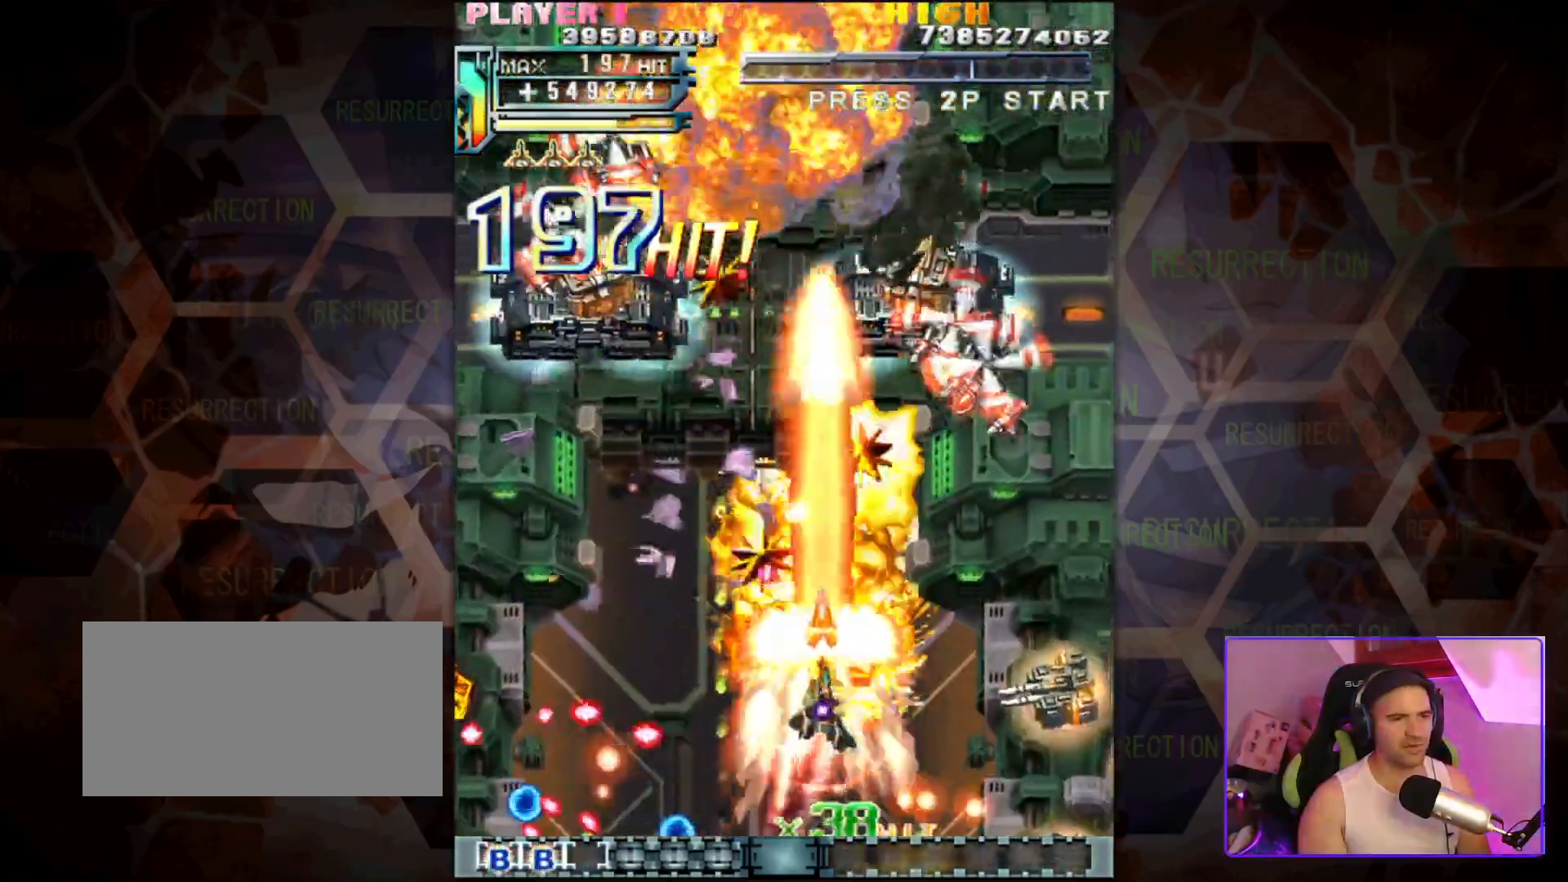
{"buttons": [], "left_stick": "left", "events": [[150, "left_stick", "down"], [283, "left_stick", "down-right"], [500, "left_stick", "left"]]}
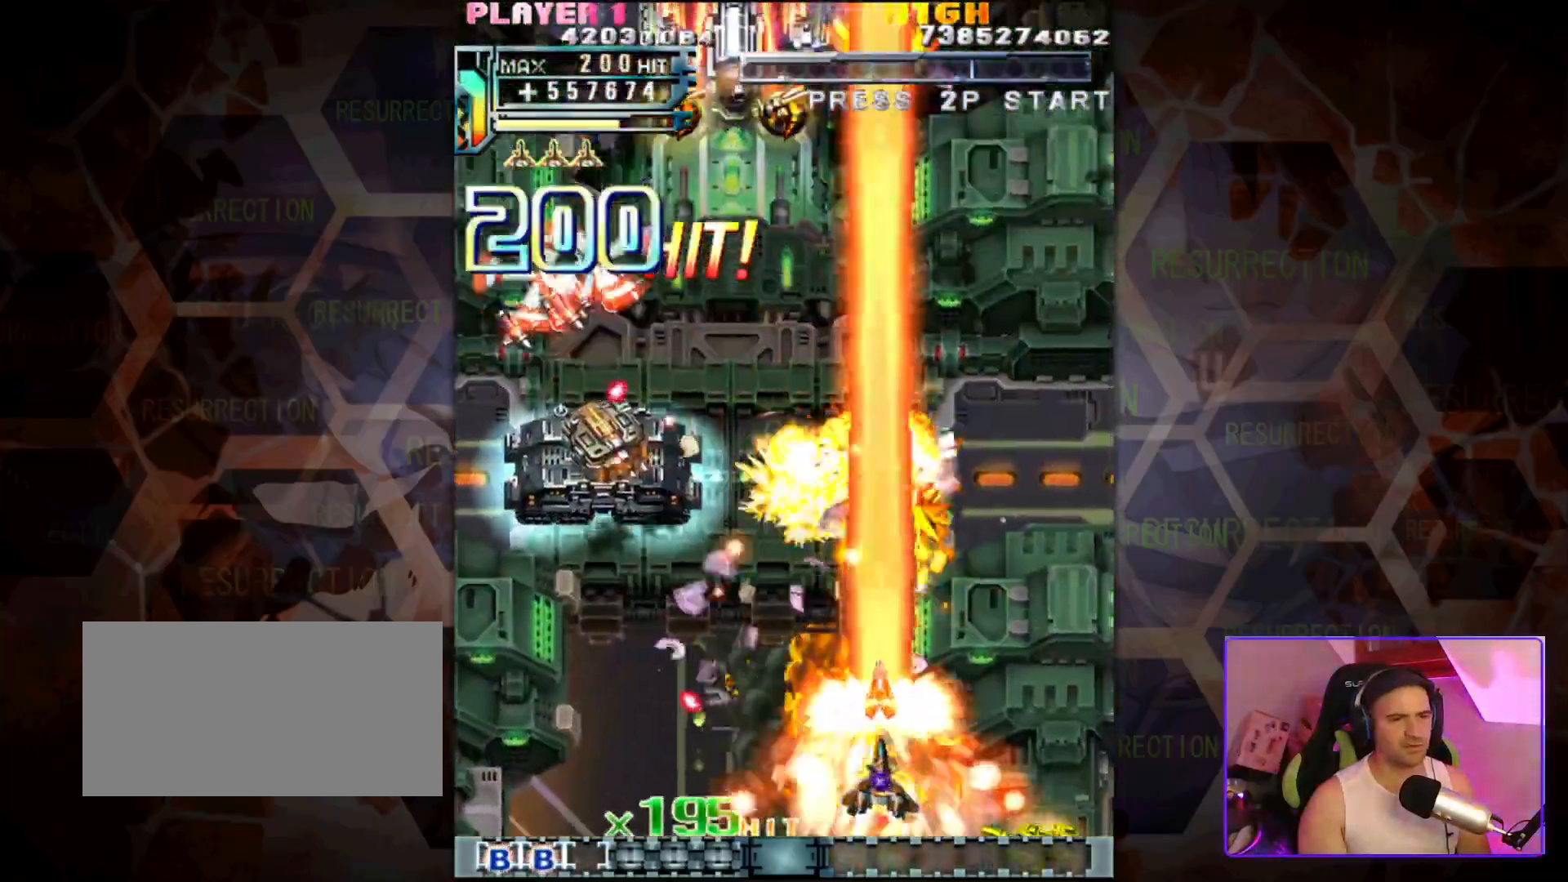
{"buttons": [], "left_stick": "down-left", "events": [[250, "left_stick", "down-left"]]}
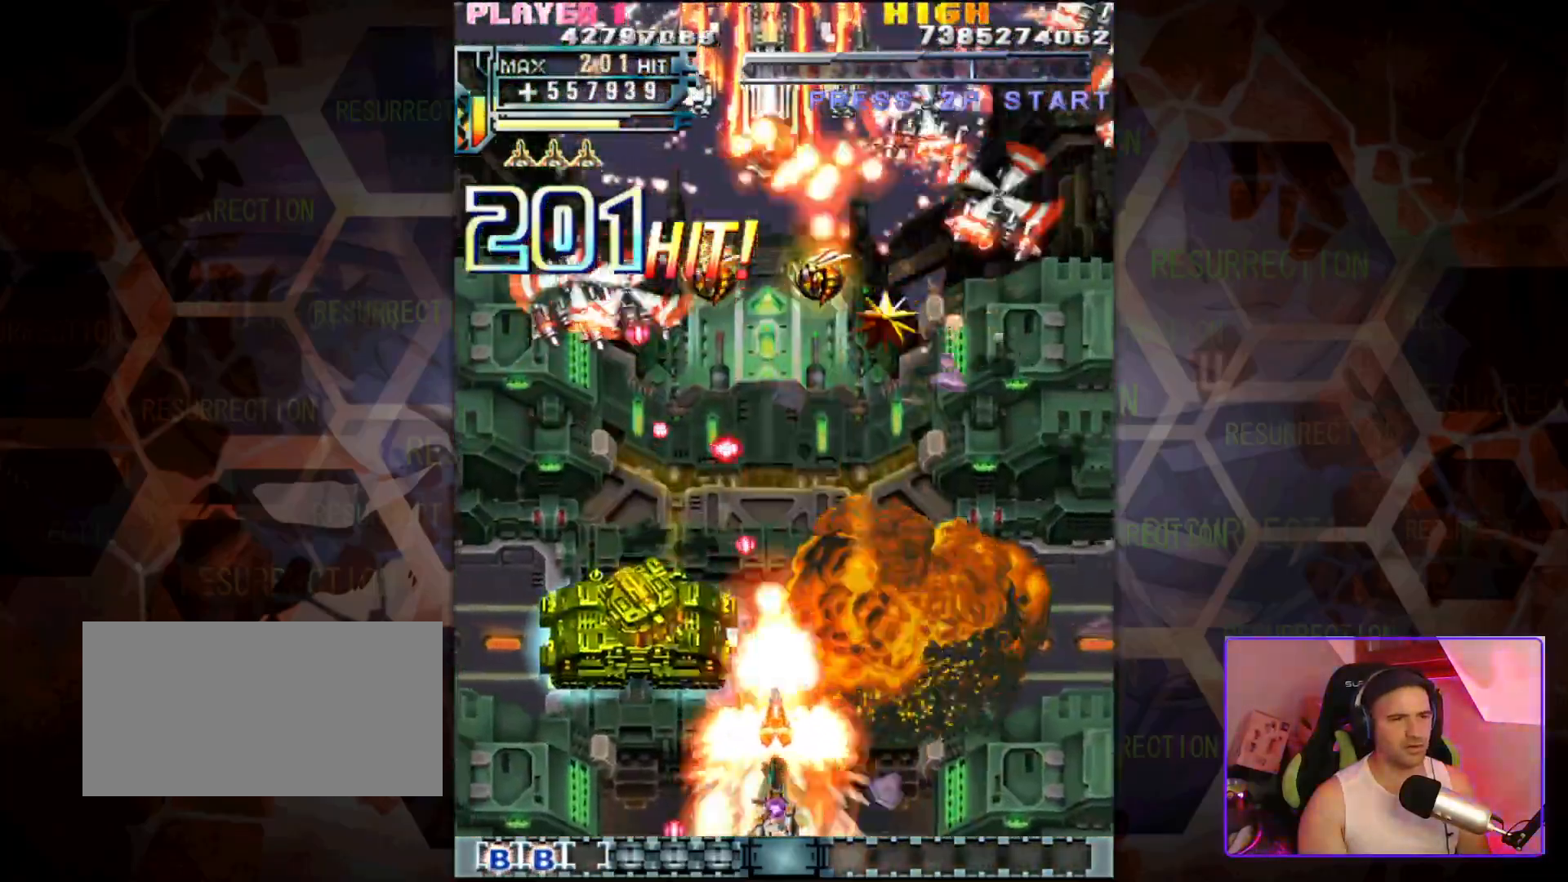
{"buttons": [], "left_stick": "down-left", "events": [[217, "left_stick", "down-right"], [450, "left_stick", "down-left"]]}
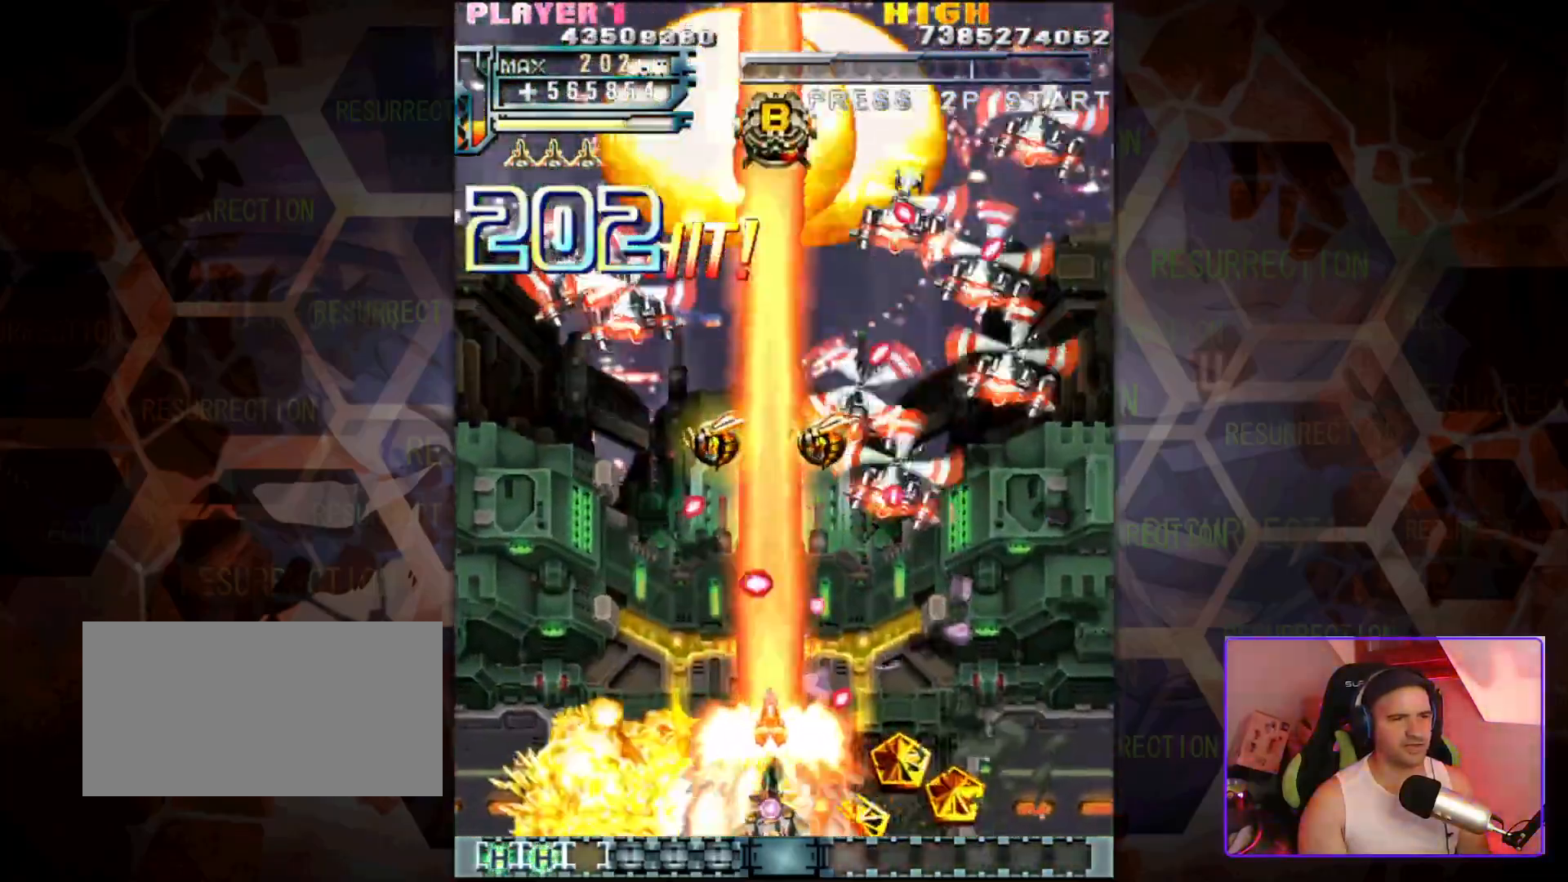
{"buttons": [], "left_stick": "down-left", "events": [[217, "left_stick", "down-right"], [383, "left_stick", "down-left"]]}
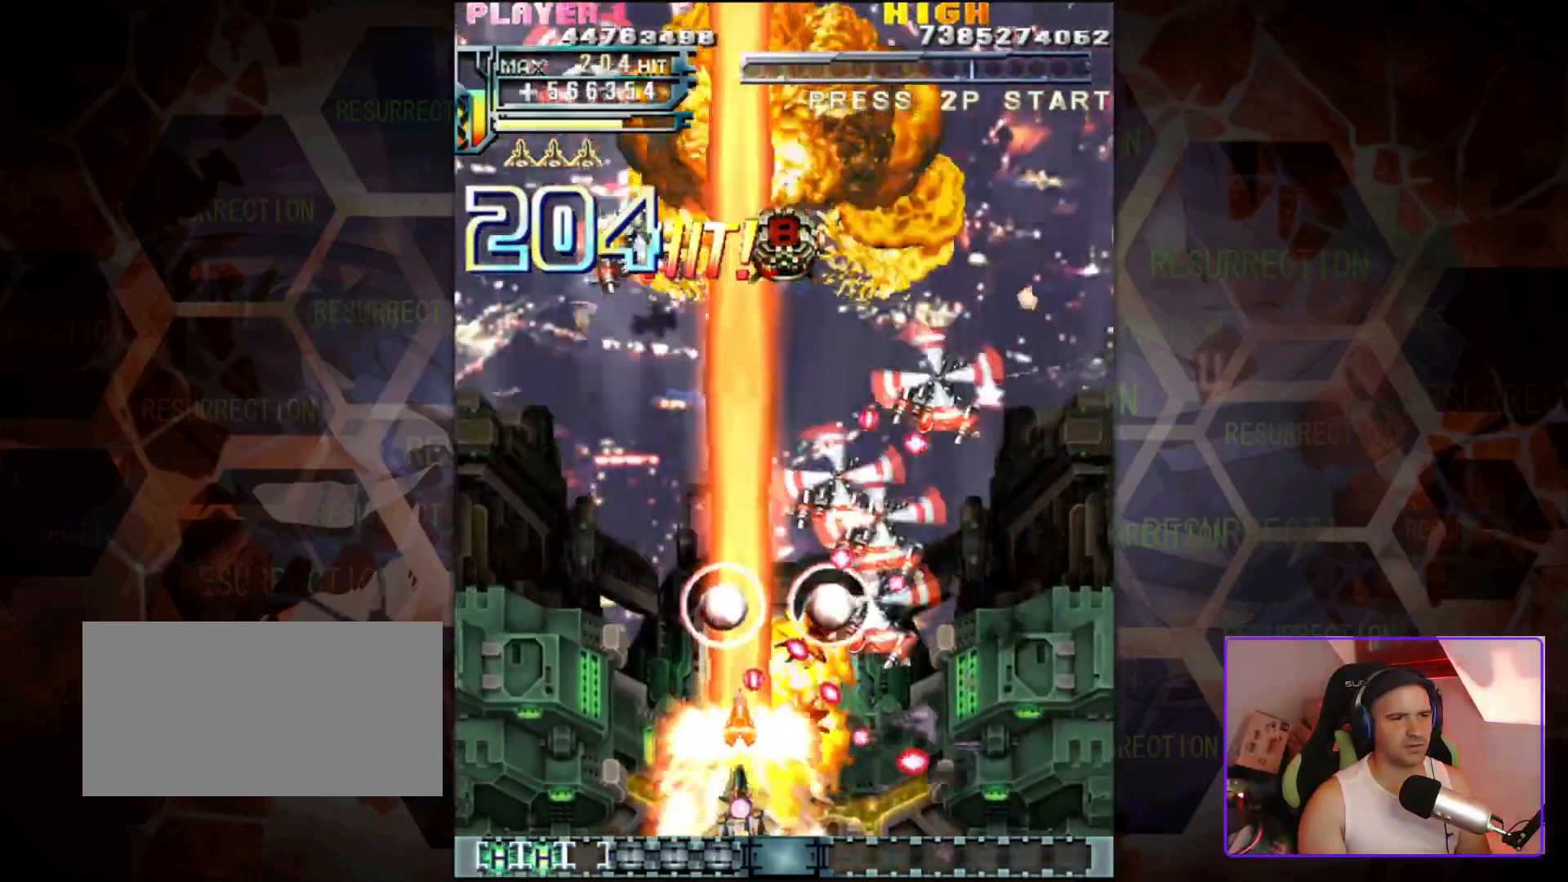
{"buttons": [], "left_stick": "left", "events": [[133, "left_stick", "up-left"], [267, "left_stick", "center"], [333, "left_stick", "left"]]}
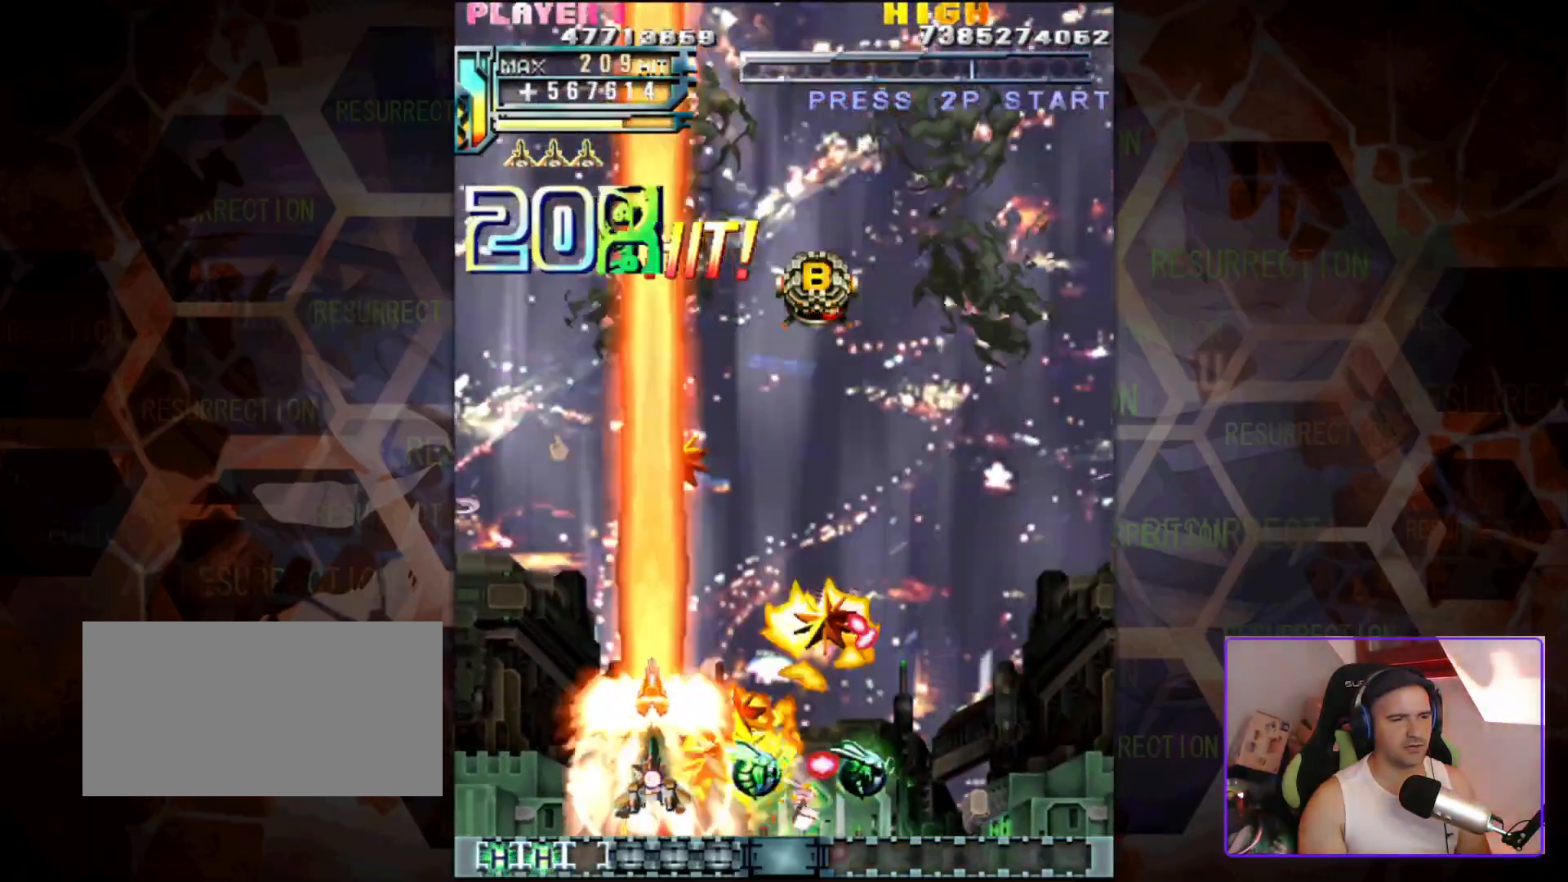
{"buttons": [], "left_stick": "up-right", "events": [[67, "left_stick", "up"], [333, "left_stick", "up-right"]]}
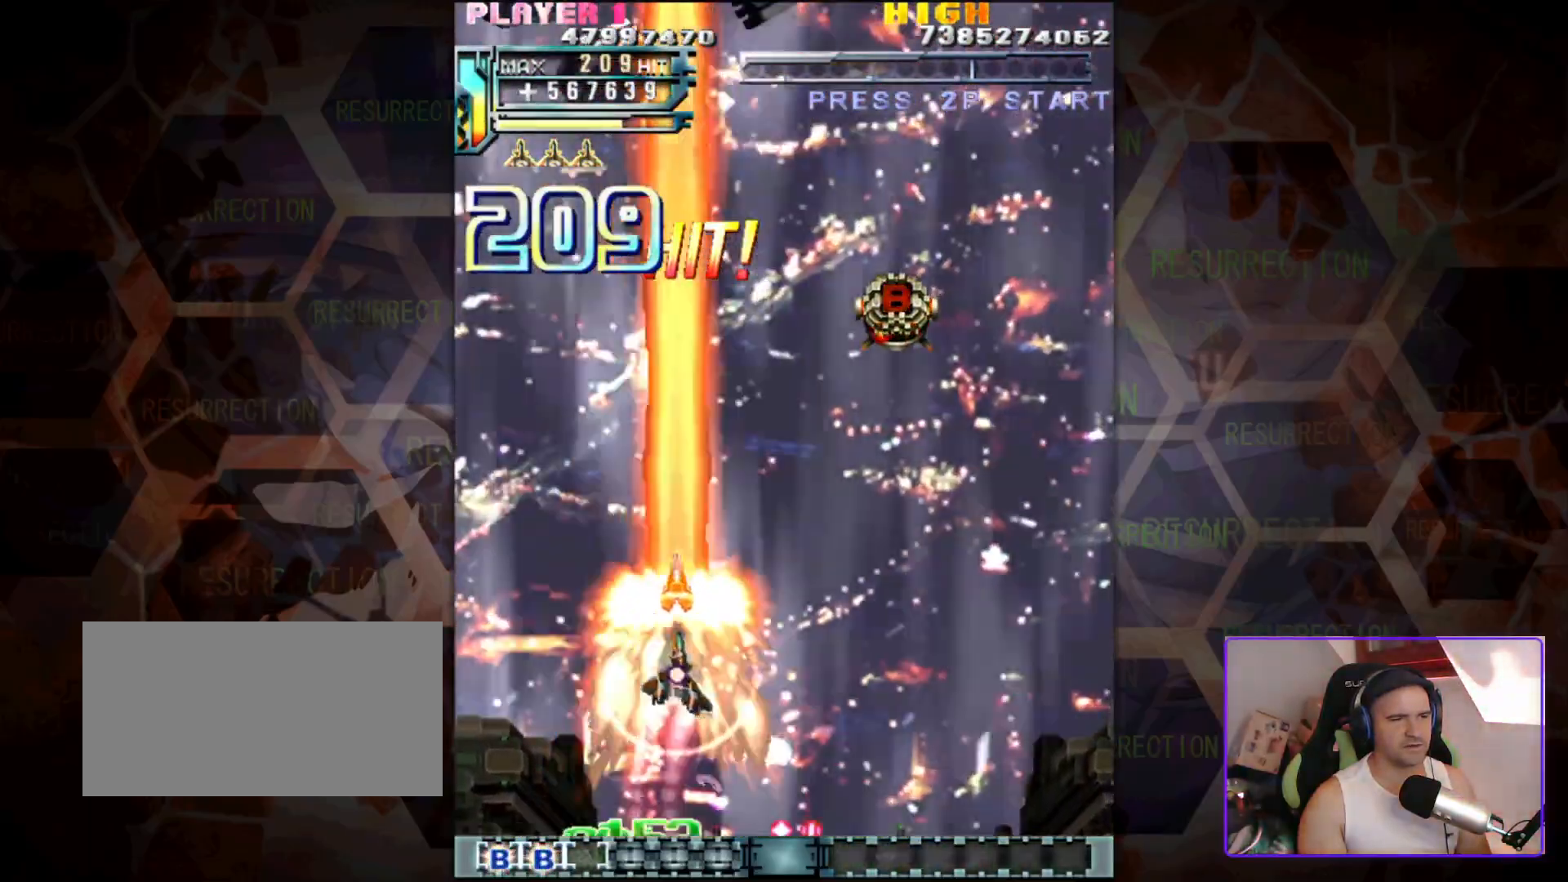
{"buttons": [], "left_stick": "up", "events": [[133, "left_stick", "right"], [267, "left_stick", "up-right"], [400, "left_stick", "up"]]}
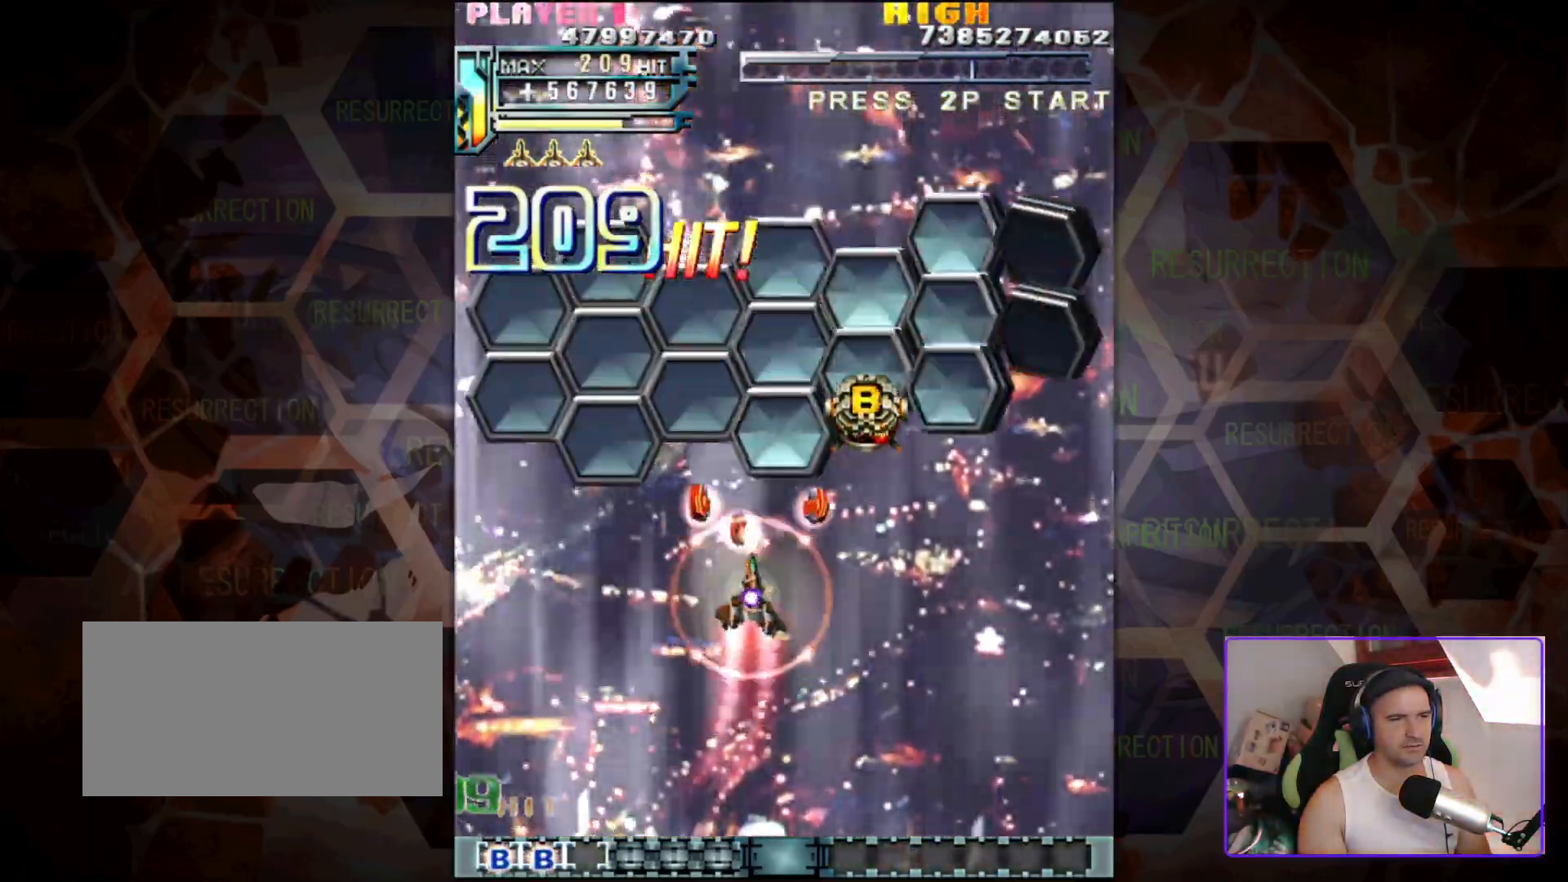
{"buttons": [], "left_stick": "up-left", "events": [[117, "left_stick", "up-right"], [467, "left_stick", "up-left"]]}
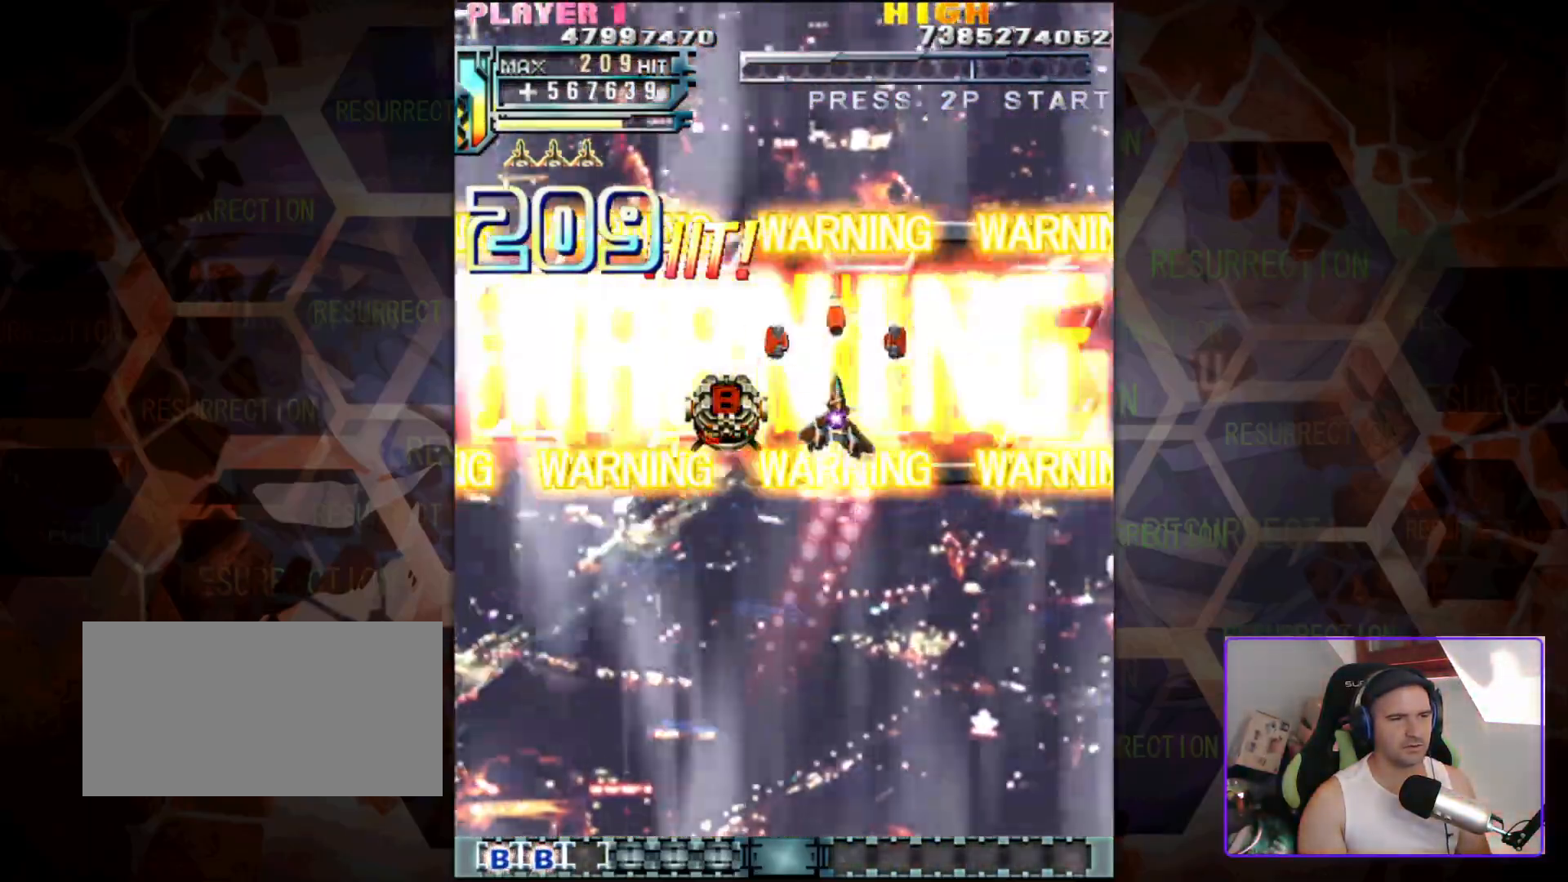
{"buttons": [], "left_stick": "down", "events": [[50, "left_stick", "left"], [200, "left_stick", "up-left"], [300, "left_stick", "left"], [450, "left_stick", "down"]]}
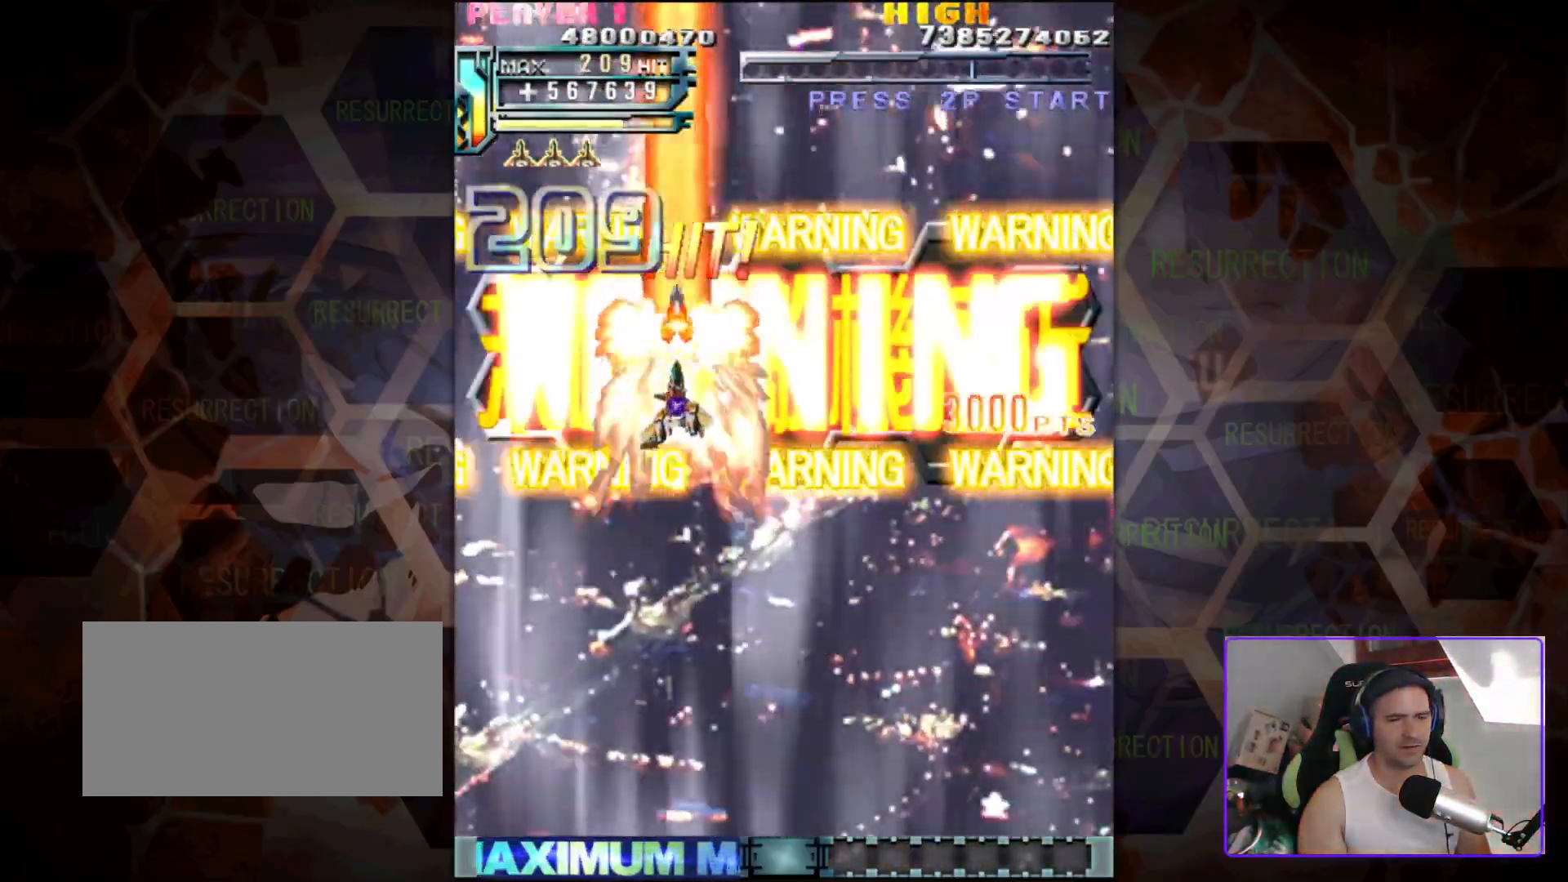
{"buttons": [], "left_stick": "down", "events": [[133, "left_stick", "down-right"], [333, "left_stick", "down"]]}
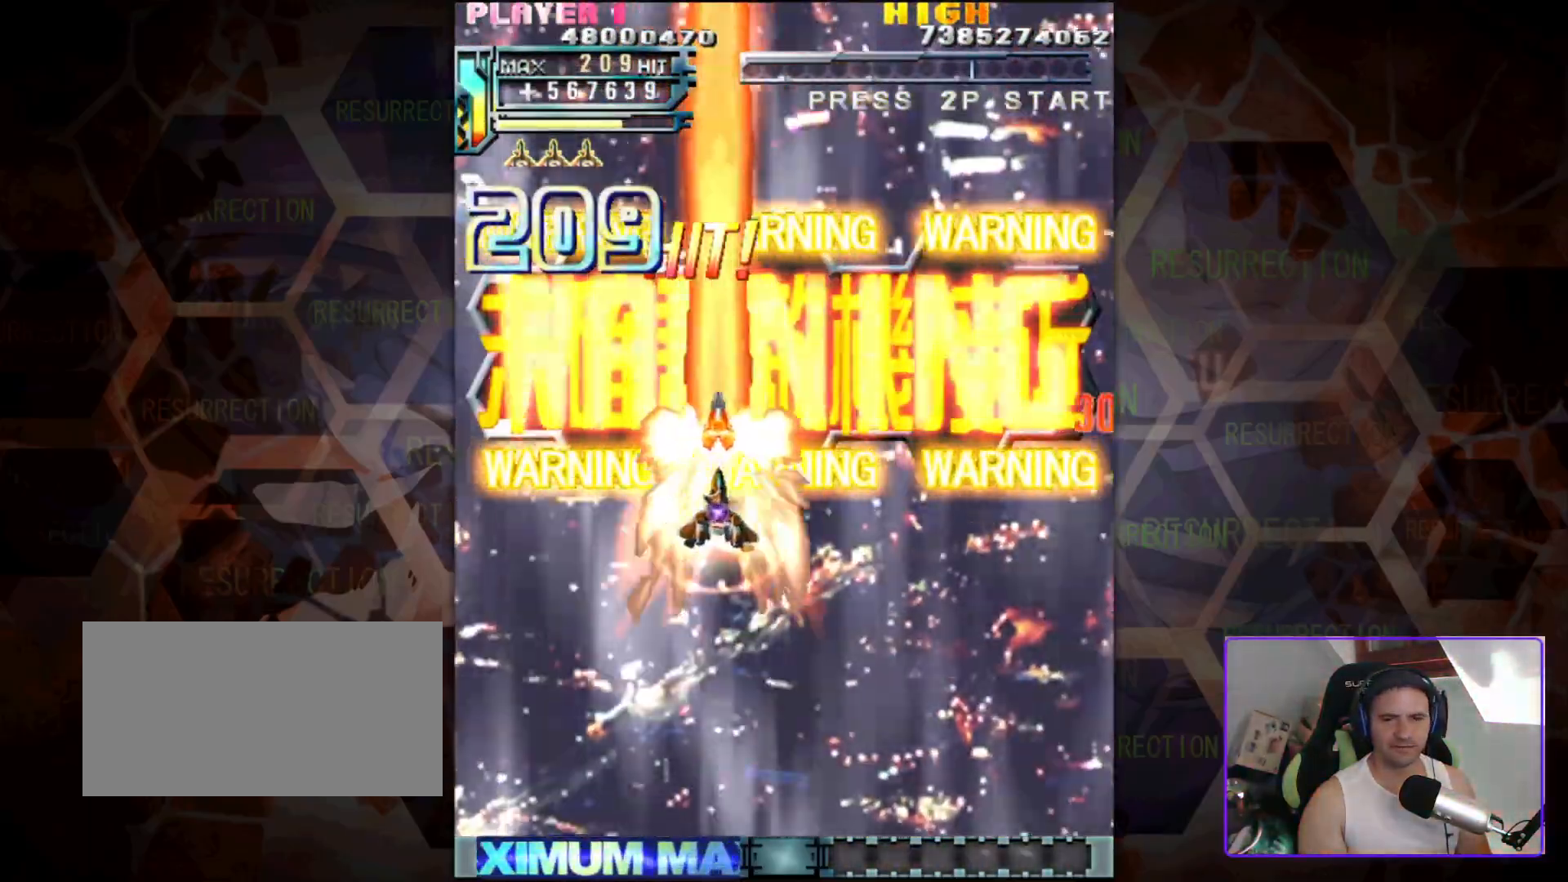
{"buttons": [], "left_stick": "down-right", "events": [[33, "left_stick", "right"], [183, "left_stick", "down"], [417, "left_stick", "down-right"]]}
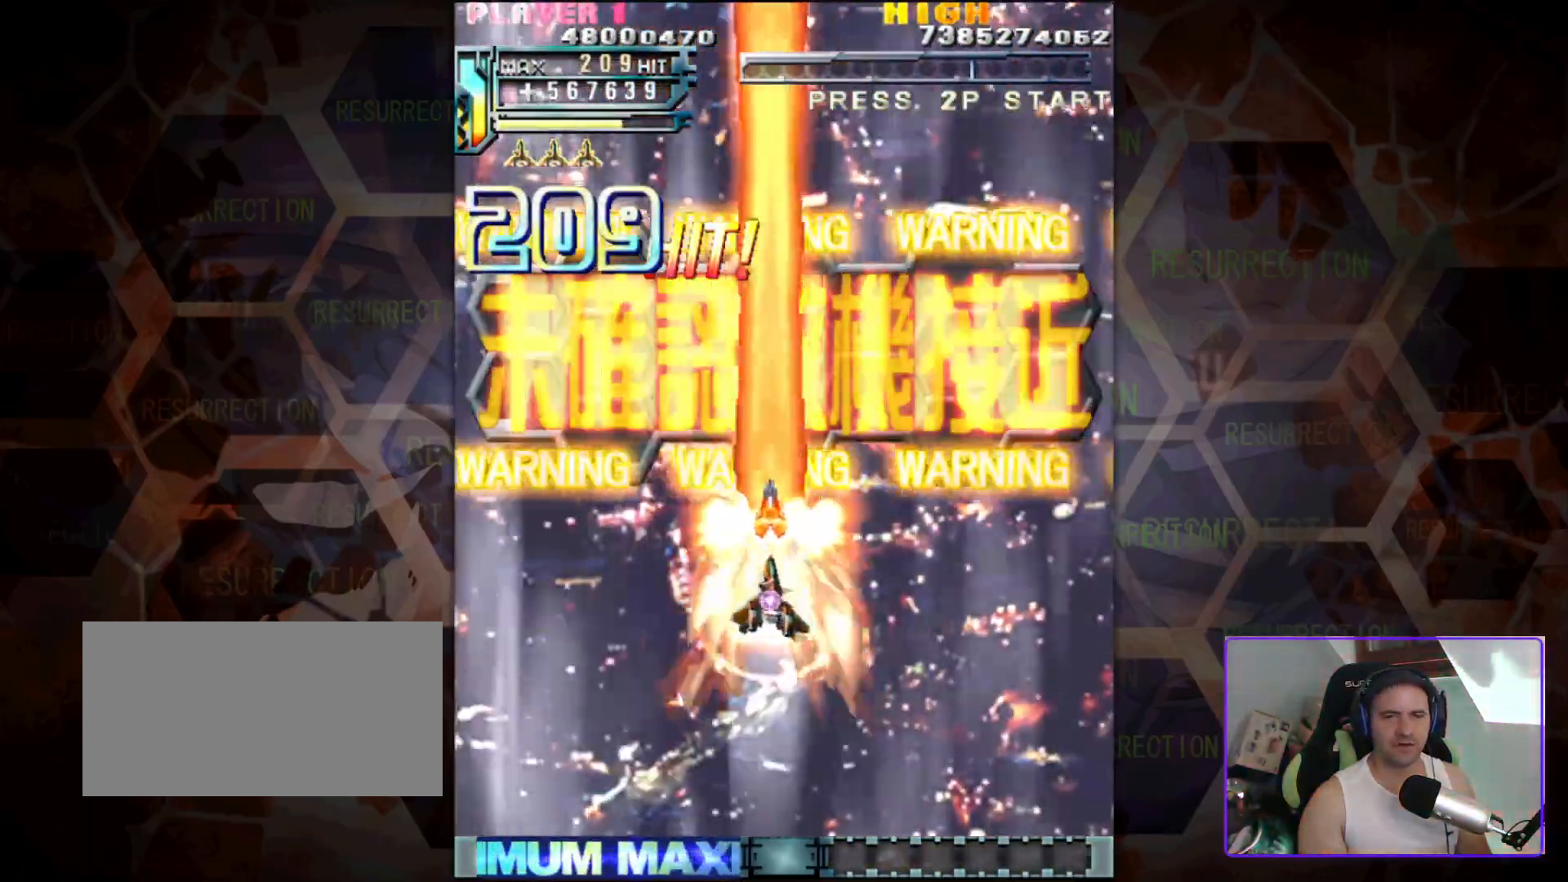
{"buttons": [], "left_stick": "center", "events": [[167, "left_stick", "down"], [317, "left_stick", "center"]]}
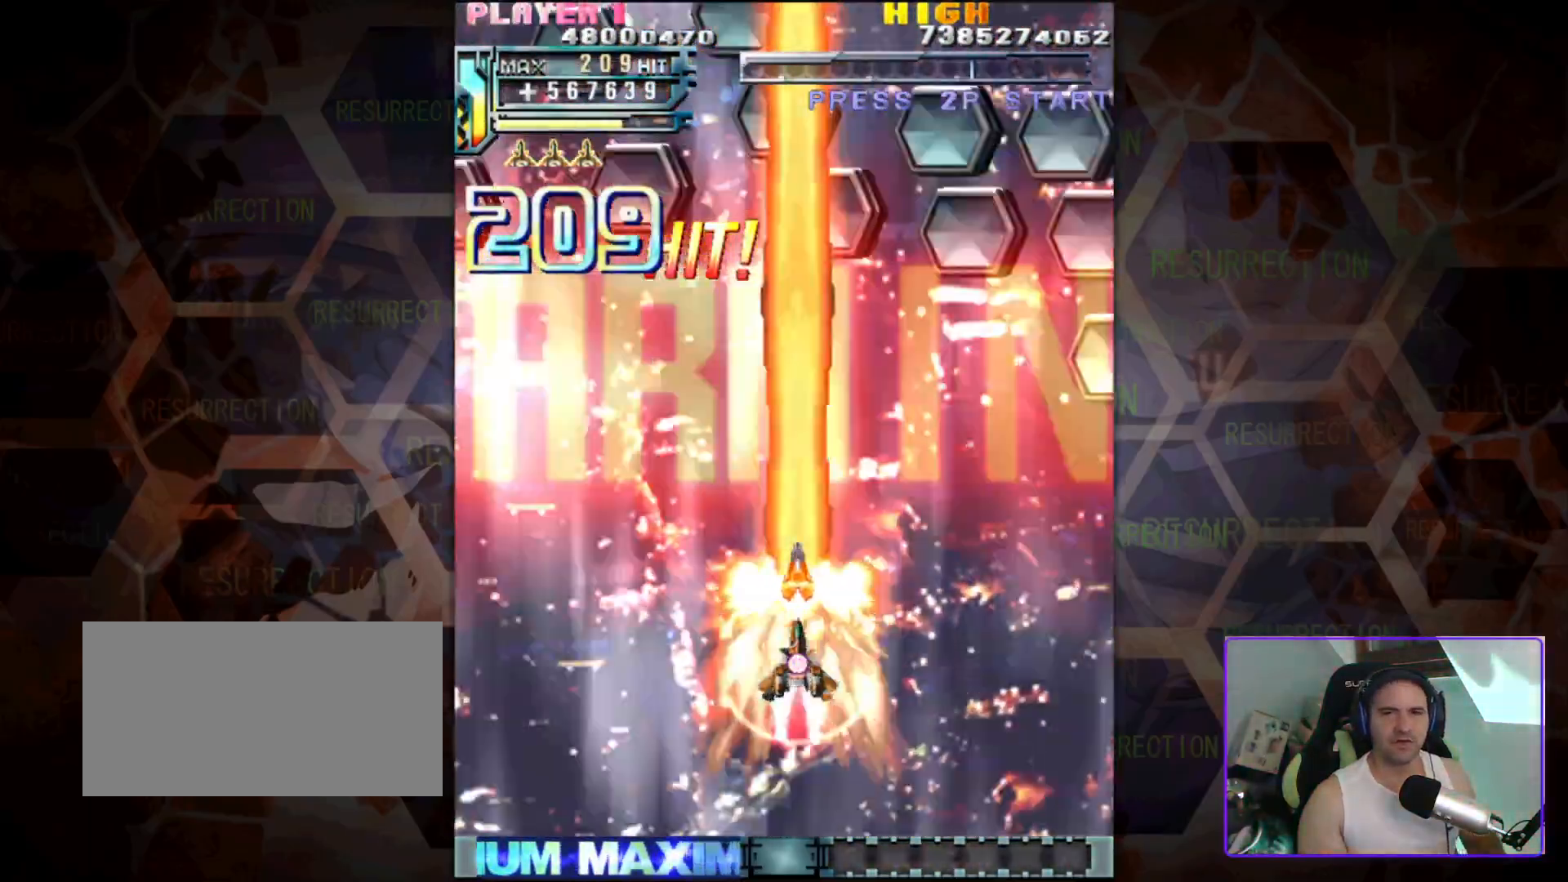
{"buttons": [], "left_stick": "center", "events": []}
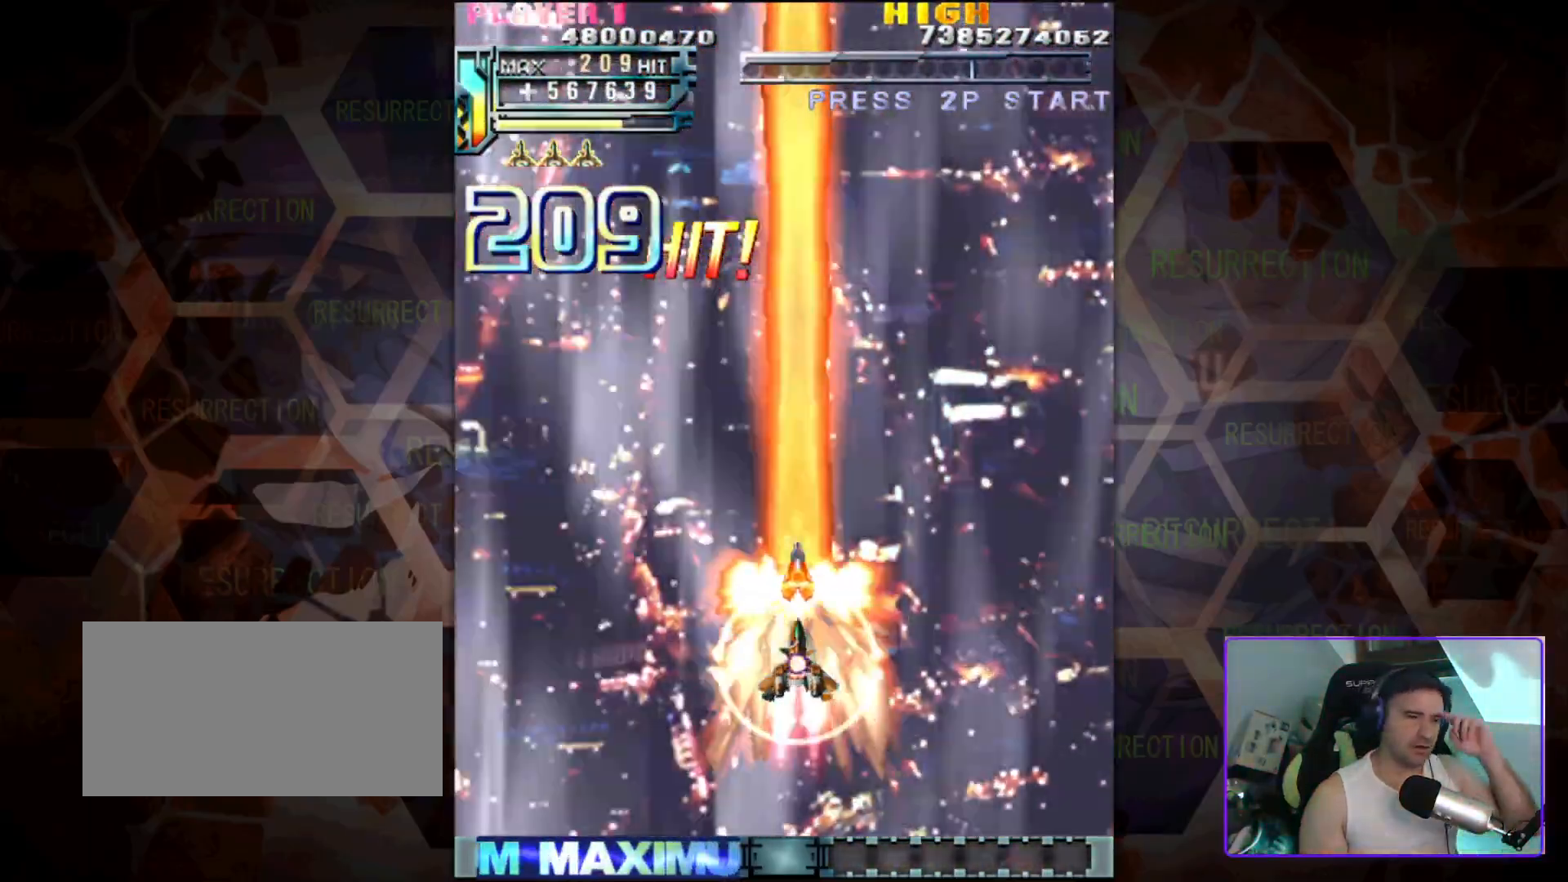
{"buttons": [], "left_stick": "center", "events": []}
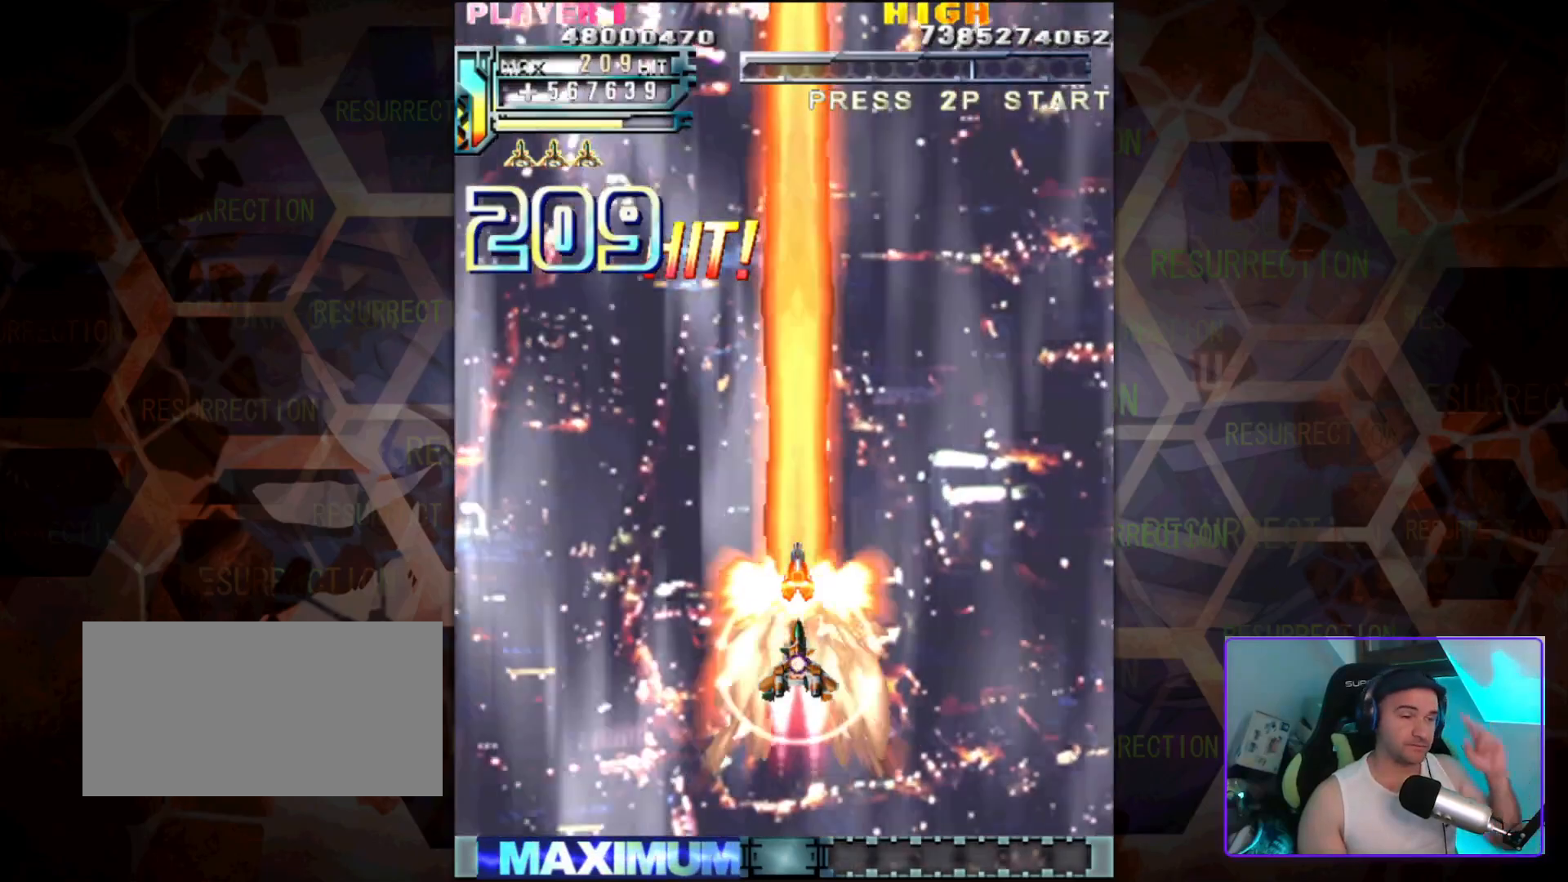
{"buttons": [], "left_stick": "center", "events": []}
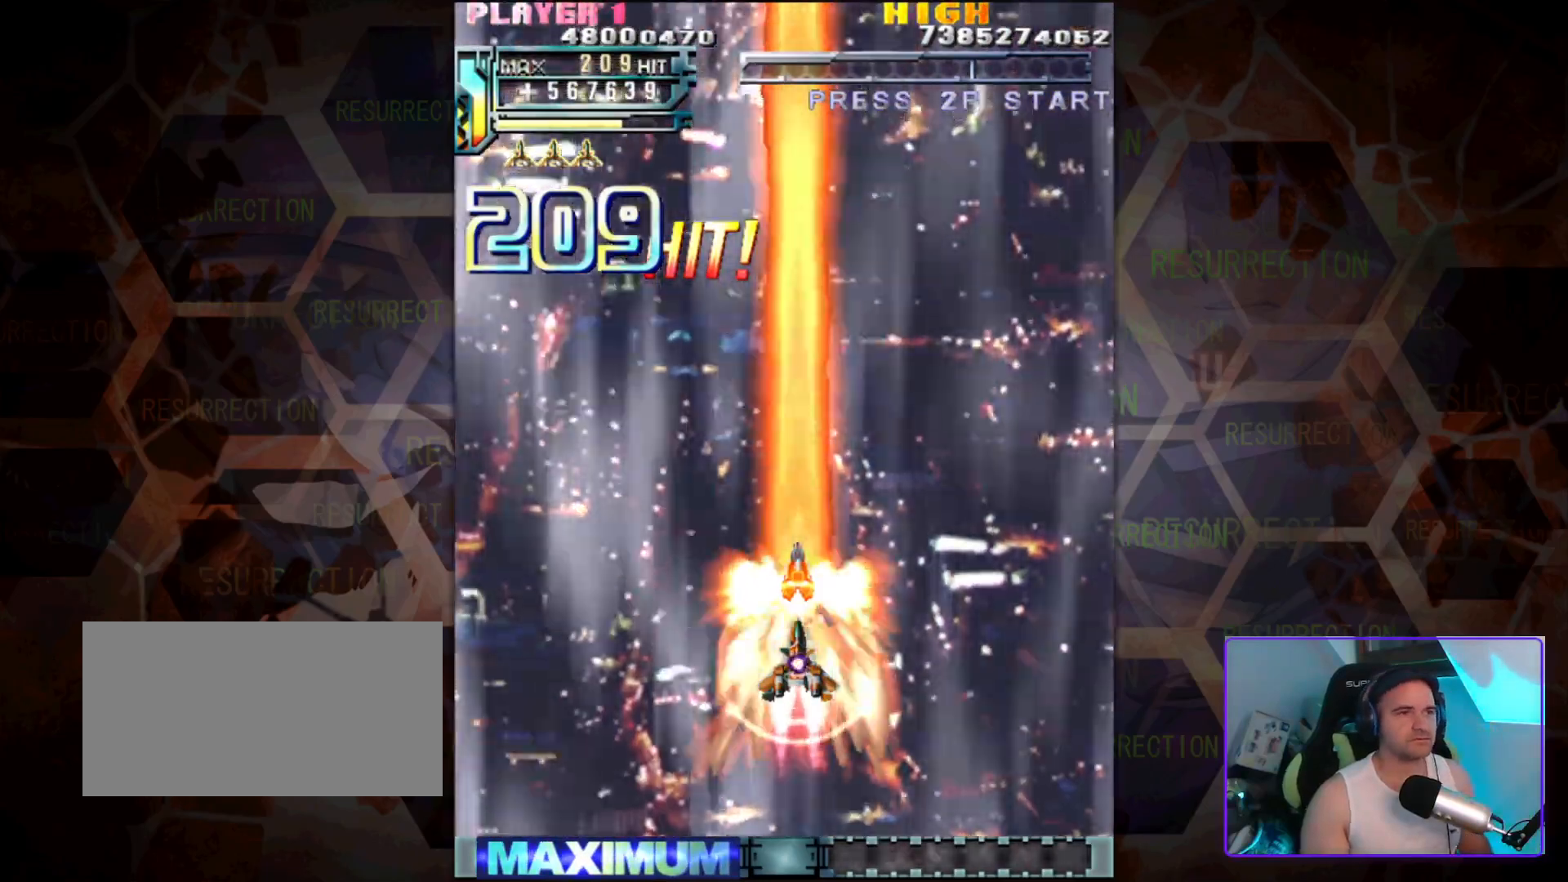
{"buttons": [], "left_stick": "center", "events": []}
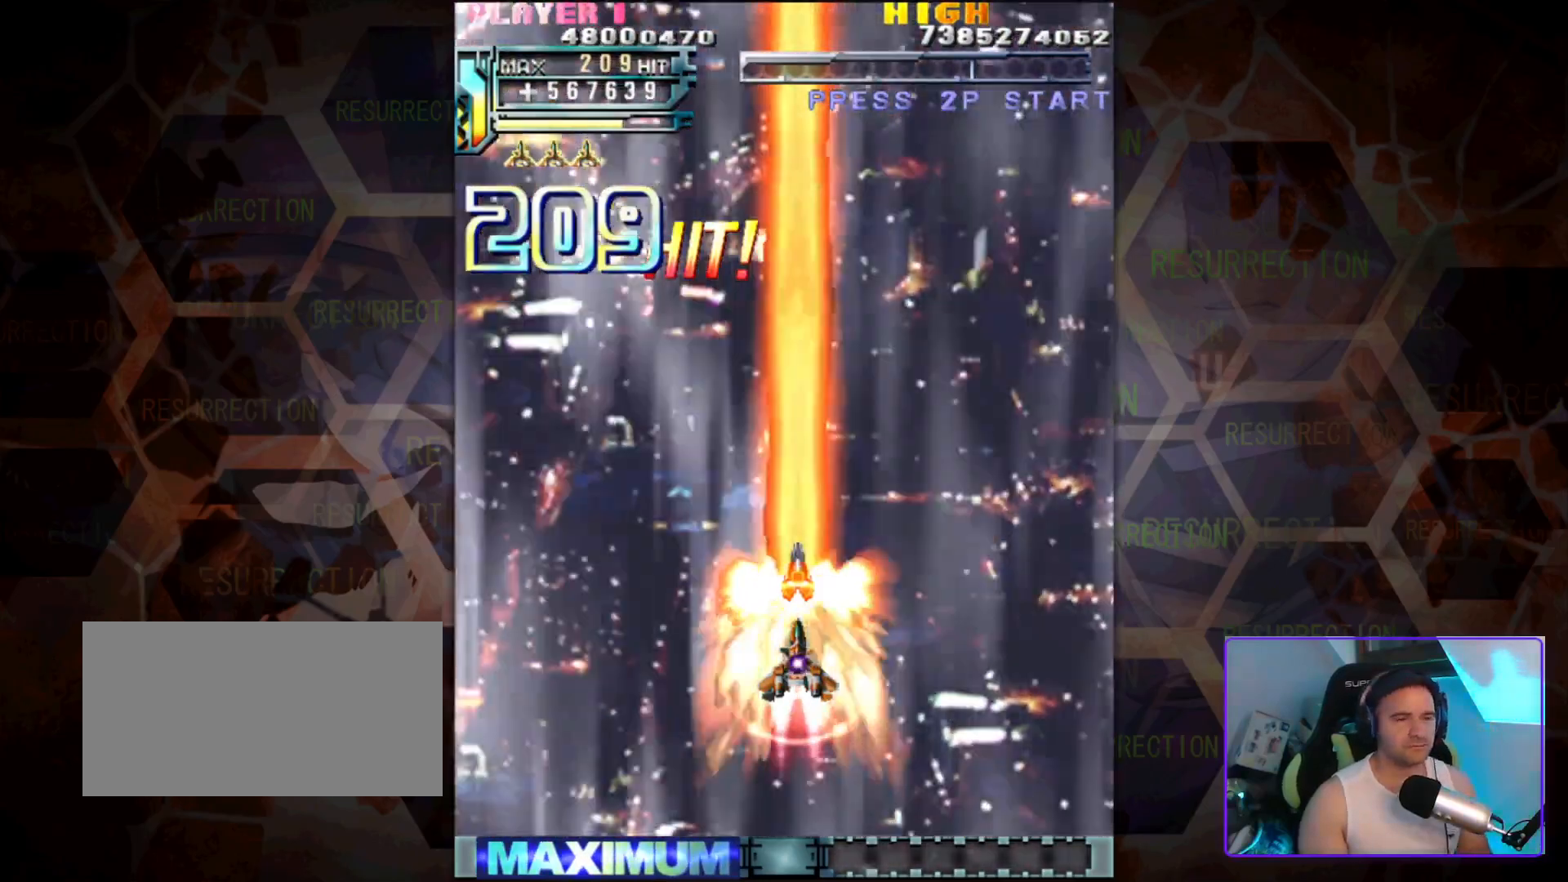
{"buttons": [], "left_stick": "center", "events": [[100, "left_stick", "down"], [300, "left_stick", "center"]]}
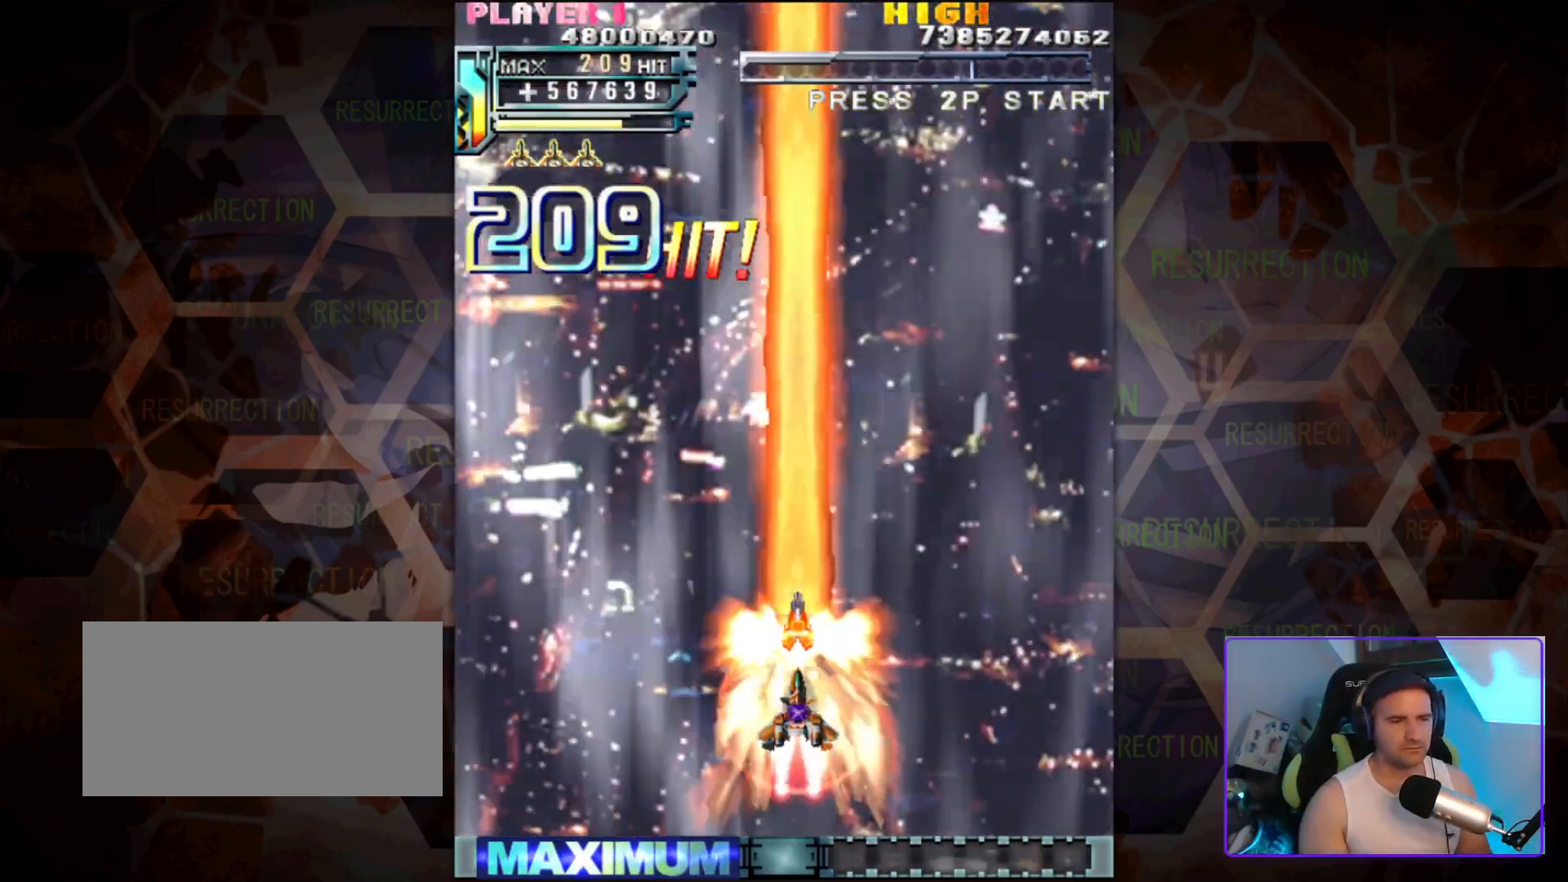
{"buttons": [], "left_stick": "center", "events": []}
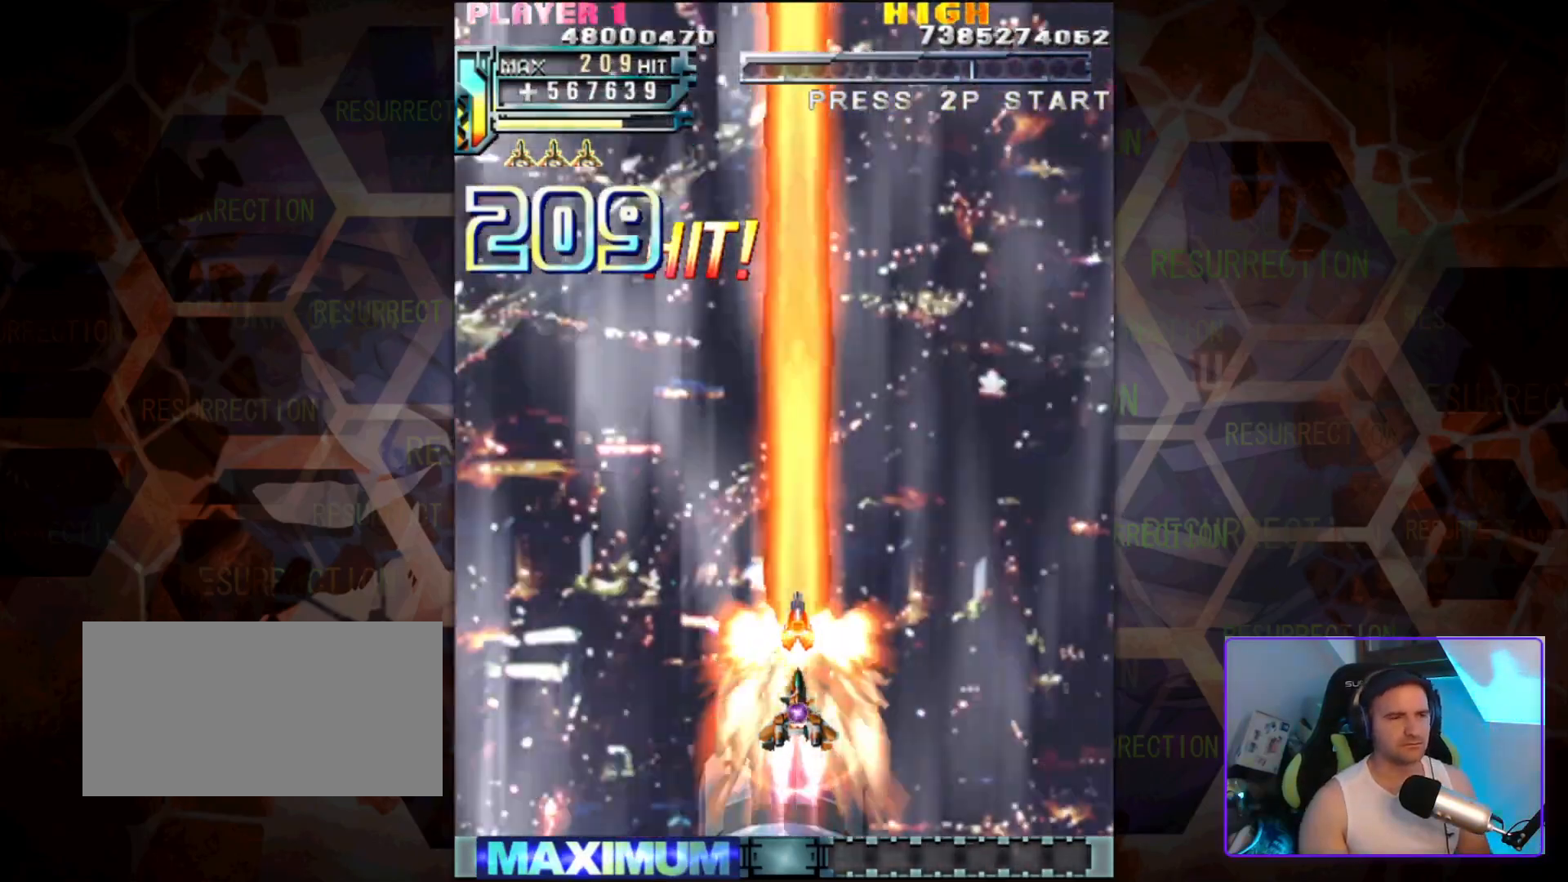
{"buttons": [], "left_stick": "center", "events": []}
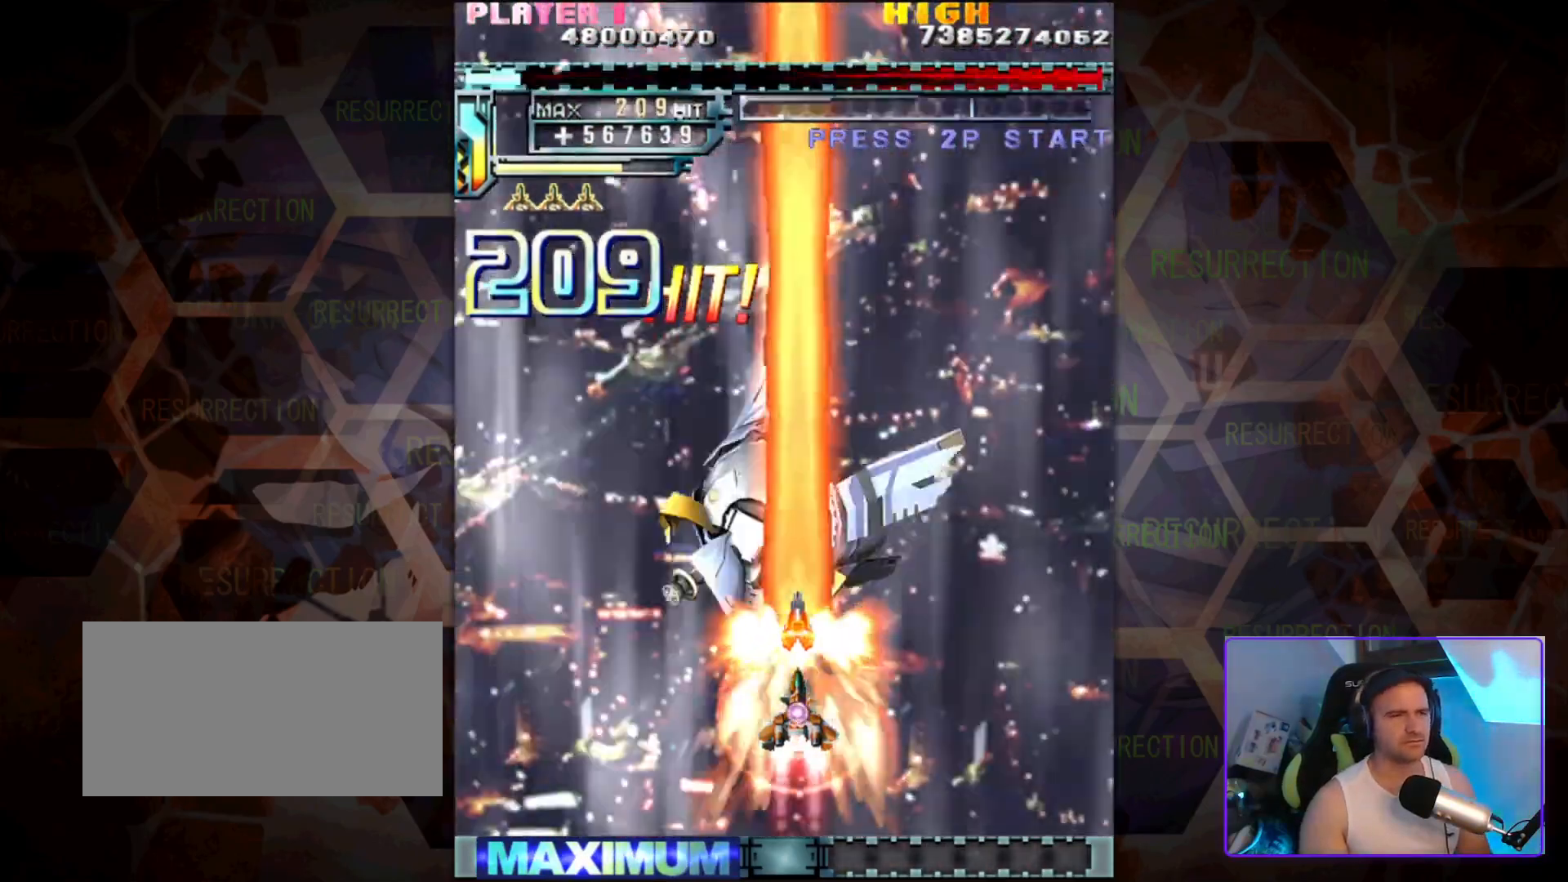
{"buttons": [], "left_stick": "center", "events": []}